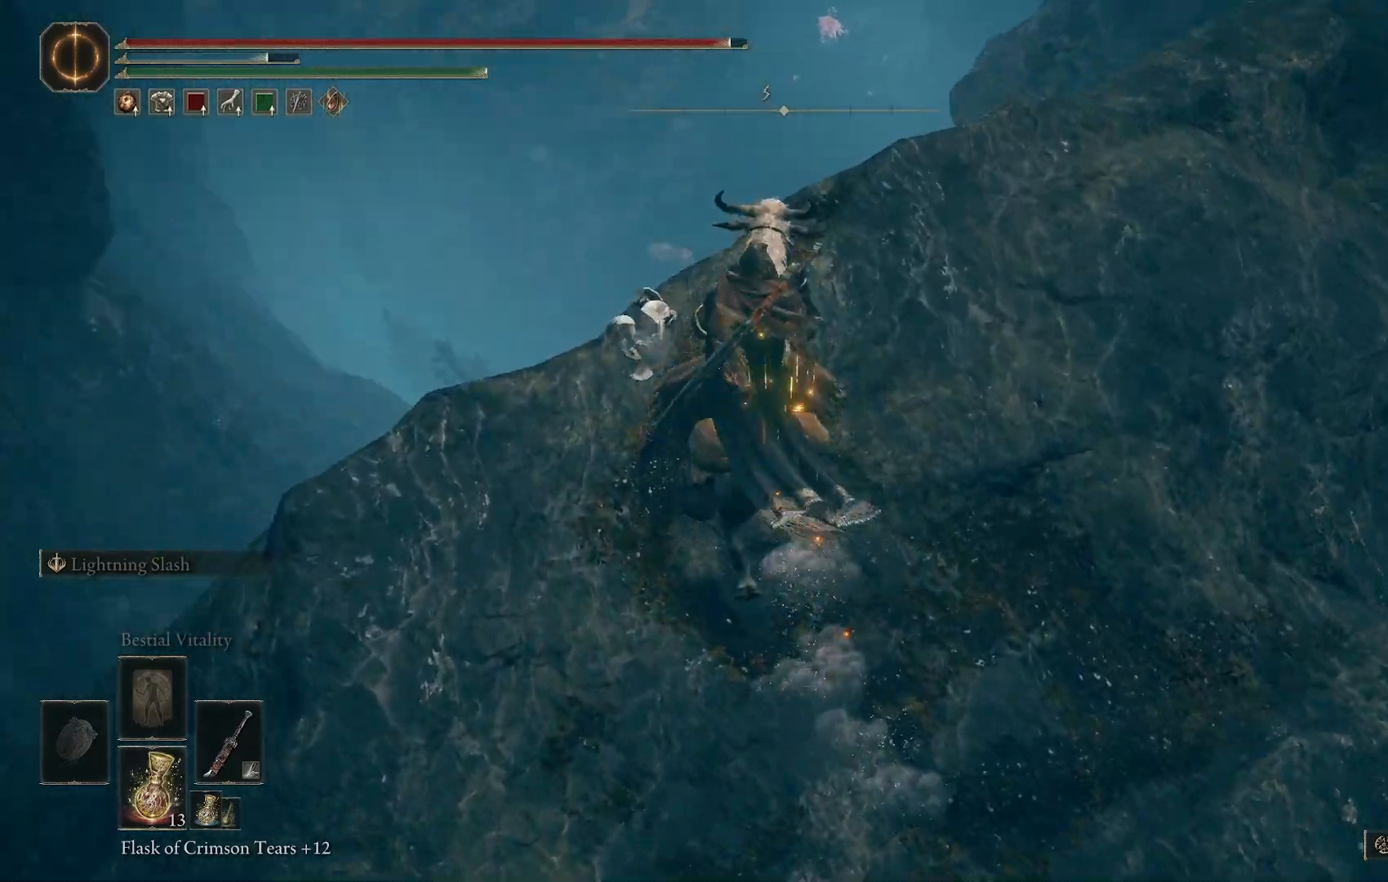
Gameplay with a controller (PlayStation layout); each line is a JSON object with the inputs held at the frame after it. "events" lists button and stick changes between this image and that frame as [ms after this image, input, new state], when the widget could be followed in between.
{"buttons": [], "left_stick": "up", "right_stick": "right", "events": [[33, "left_stick", "center"], [483, "left_stick", "up"], [500, "right_stick", "right"]]}
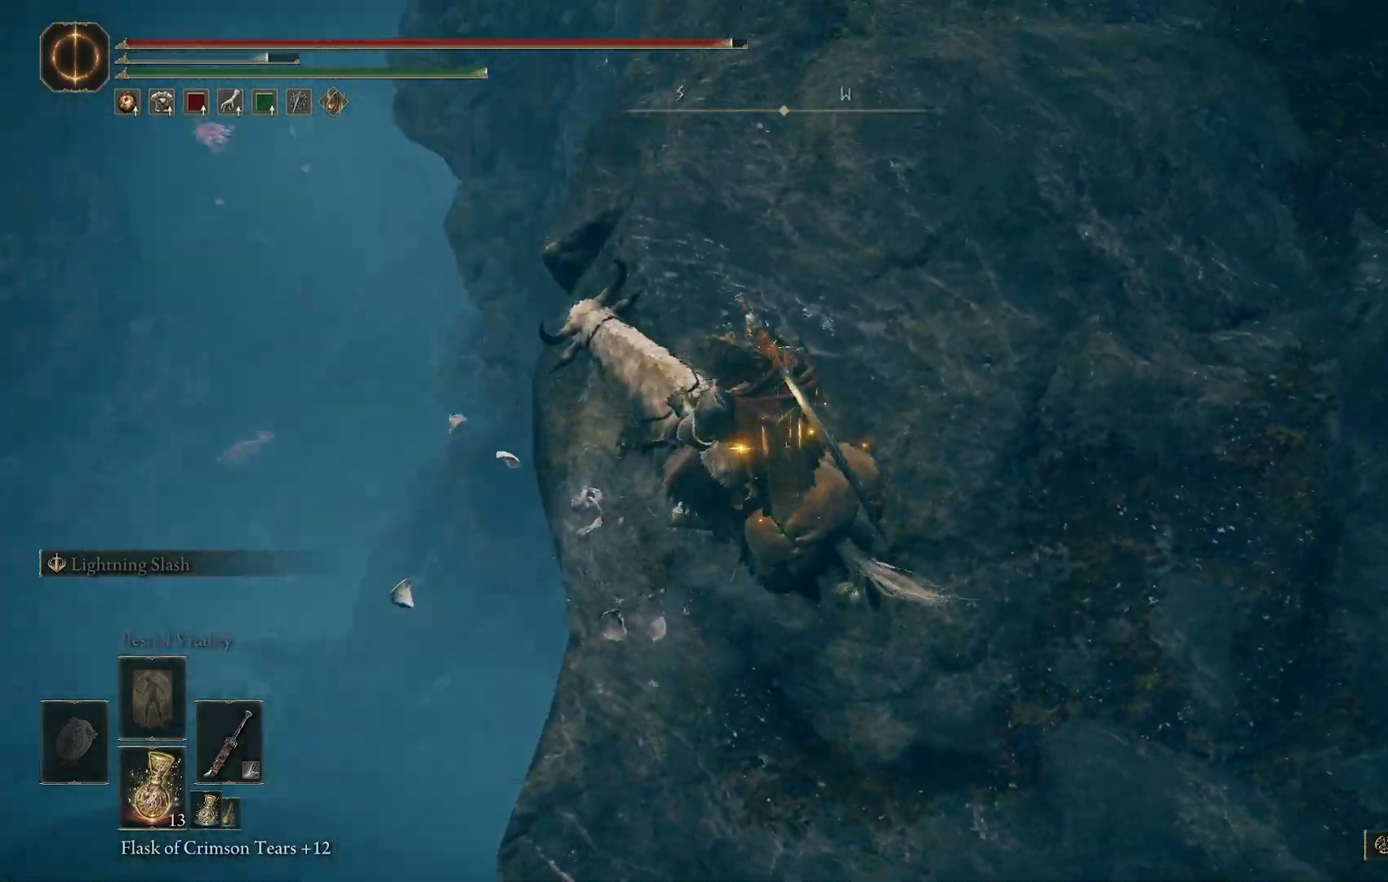
{"buttons": [], "left_stick": "up", "right_stick": "left", "events": [[450, "right_stick", "left"]]}
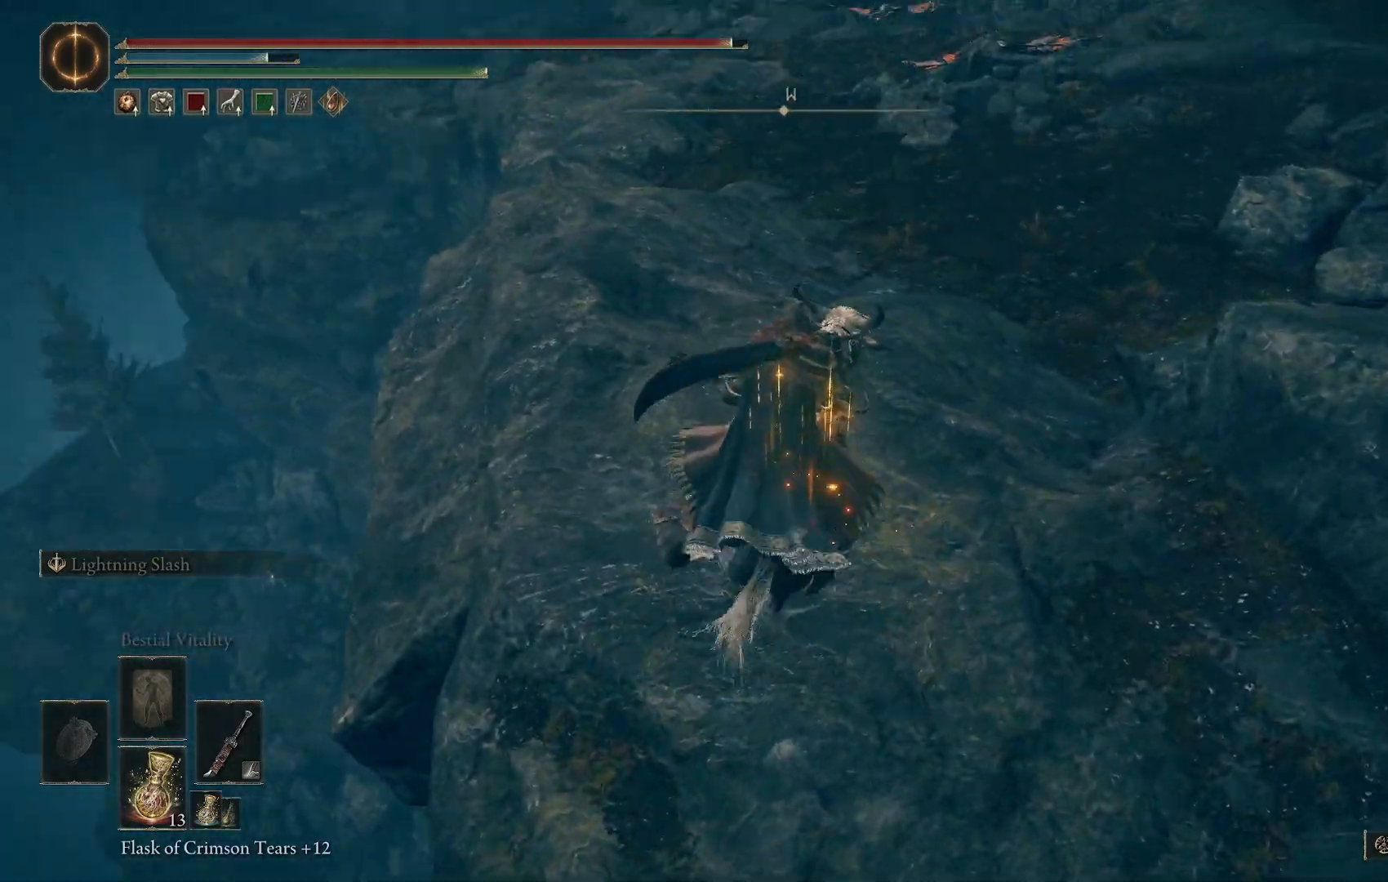
{"buttons": [], "left_stick": "up", "right_stick": "center", "events": [[83, "right_stick", "up-left"], [183, "right_stick", "center"], [233, "CIRCLE", "down"], [383, "CIRCLE", "up"]]}
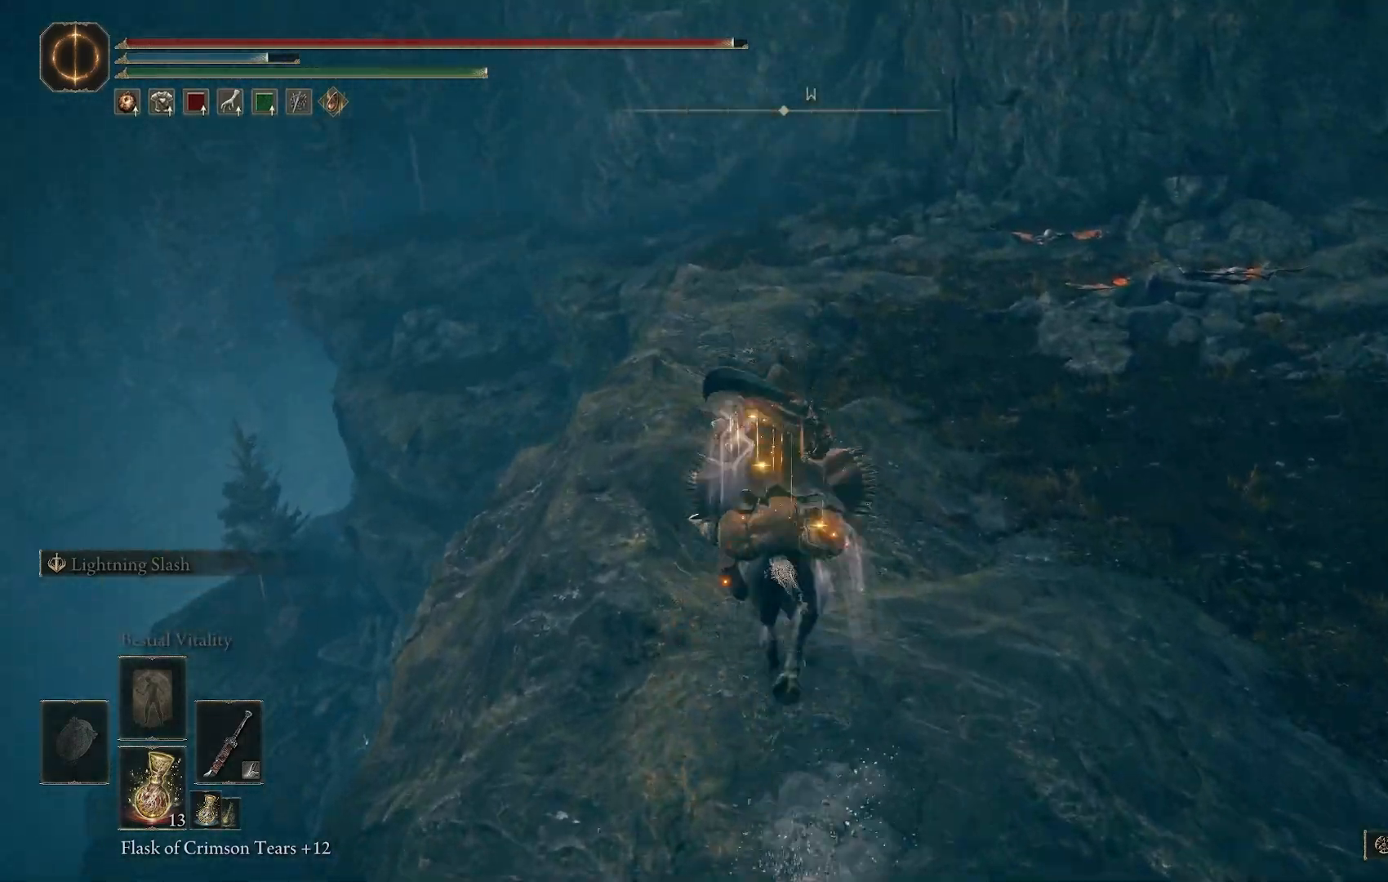
{"buttons": [], "left_stick": "up", "right_stick": "center", "events": [[283, "right_stick", "up"], [467, "right_stick", "center"]]}
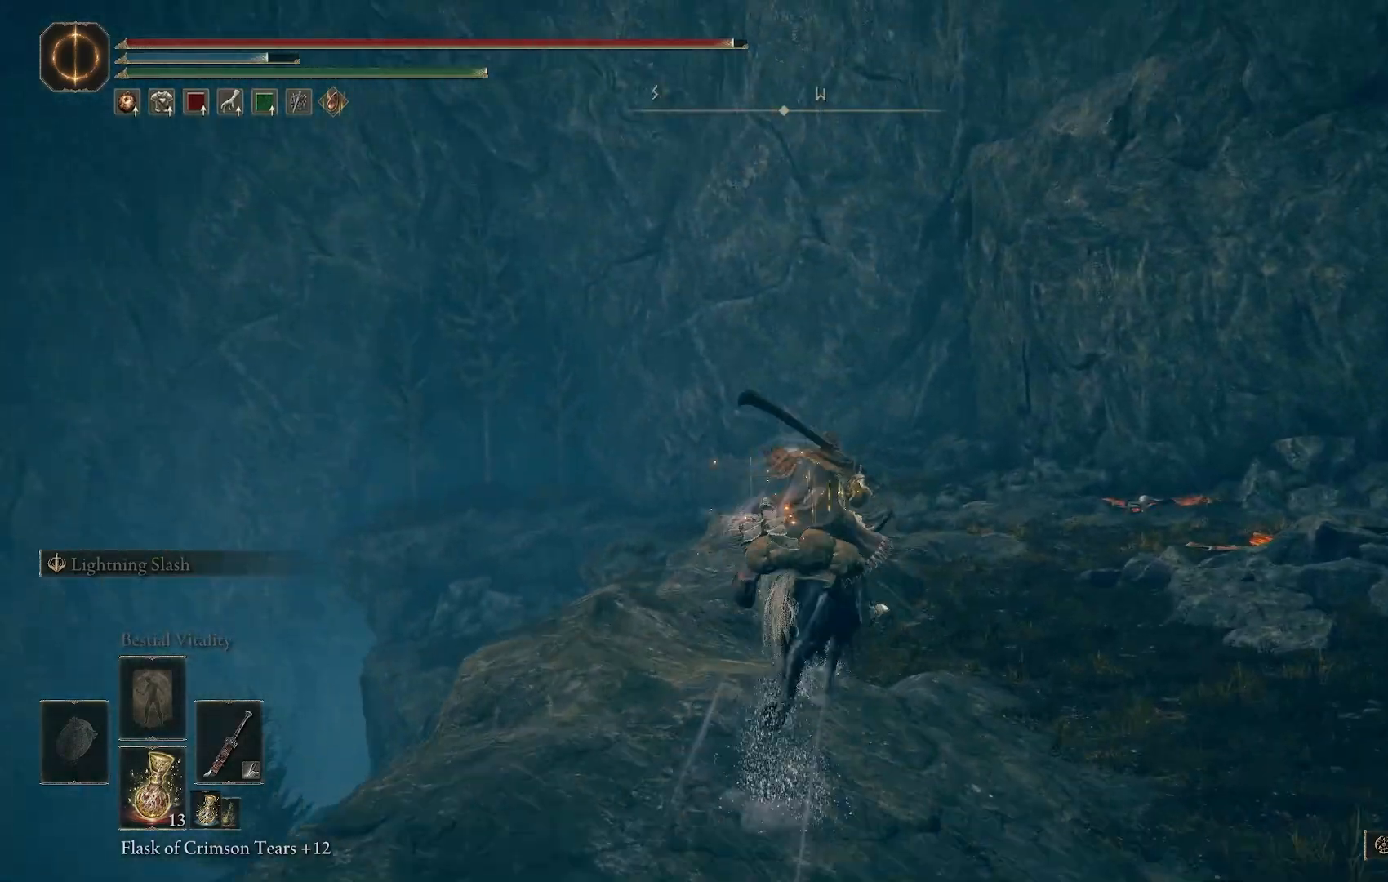
{"buttons": [], "left_stick": "up", "right_stick": "center", "events": [[283, "right_stick", "up"], [500, "right_stick", "center"]]}
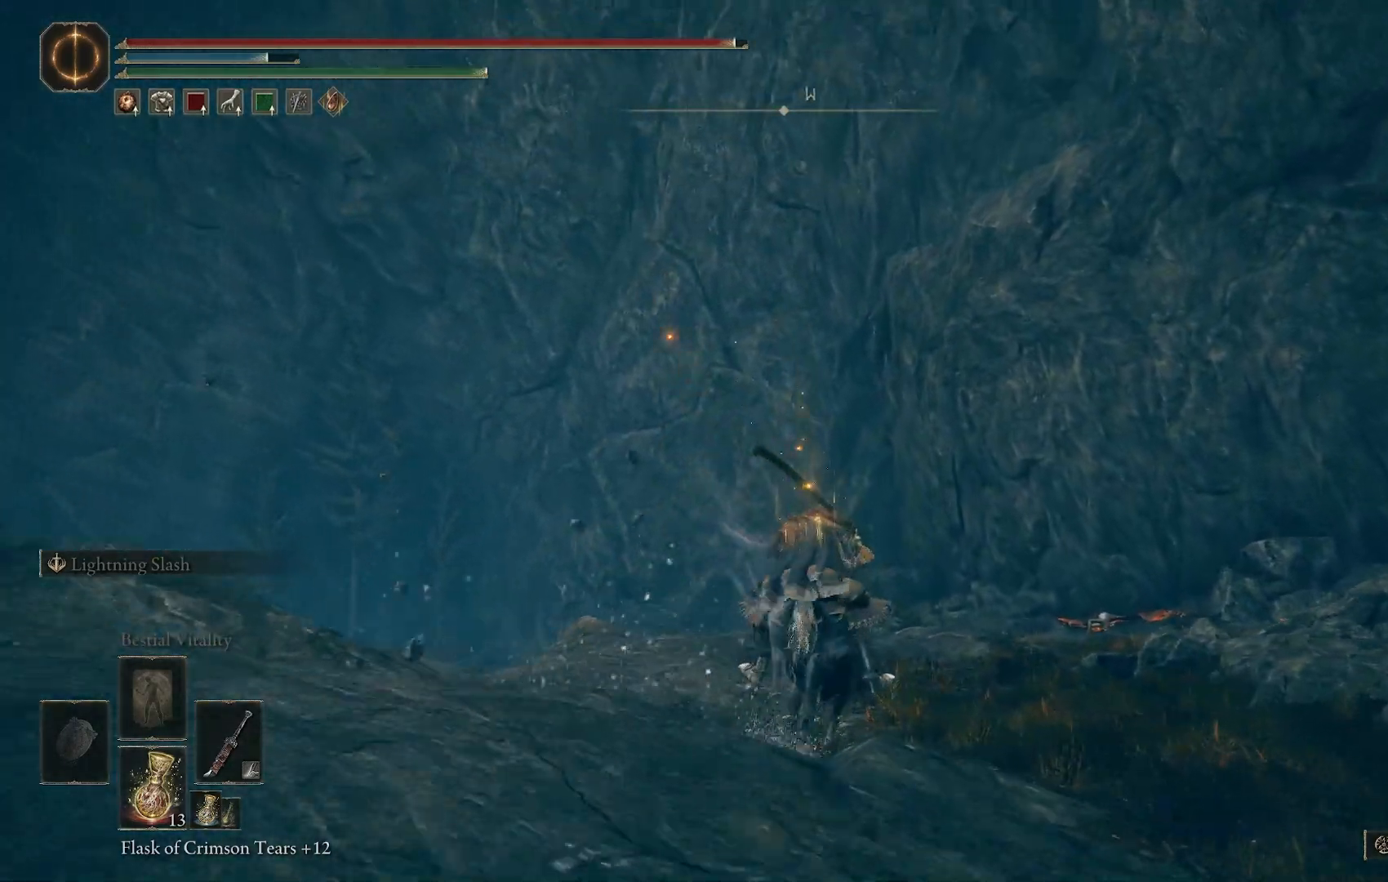
{"buttons": [], "left_stick": "up", "right_stick": "down-left", "events": [[133, "right_stick", "down"], [467, "right_stick", "down-left"]]}
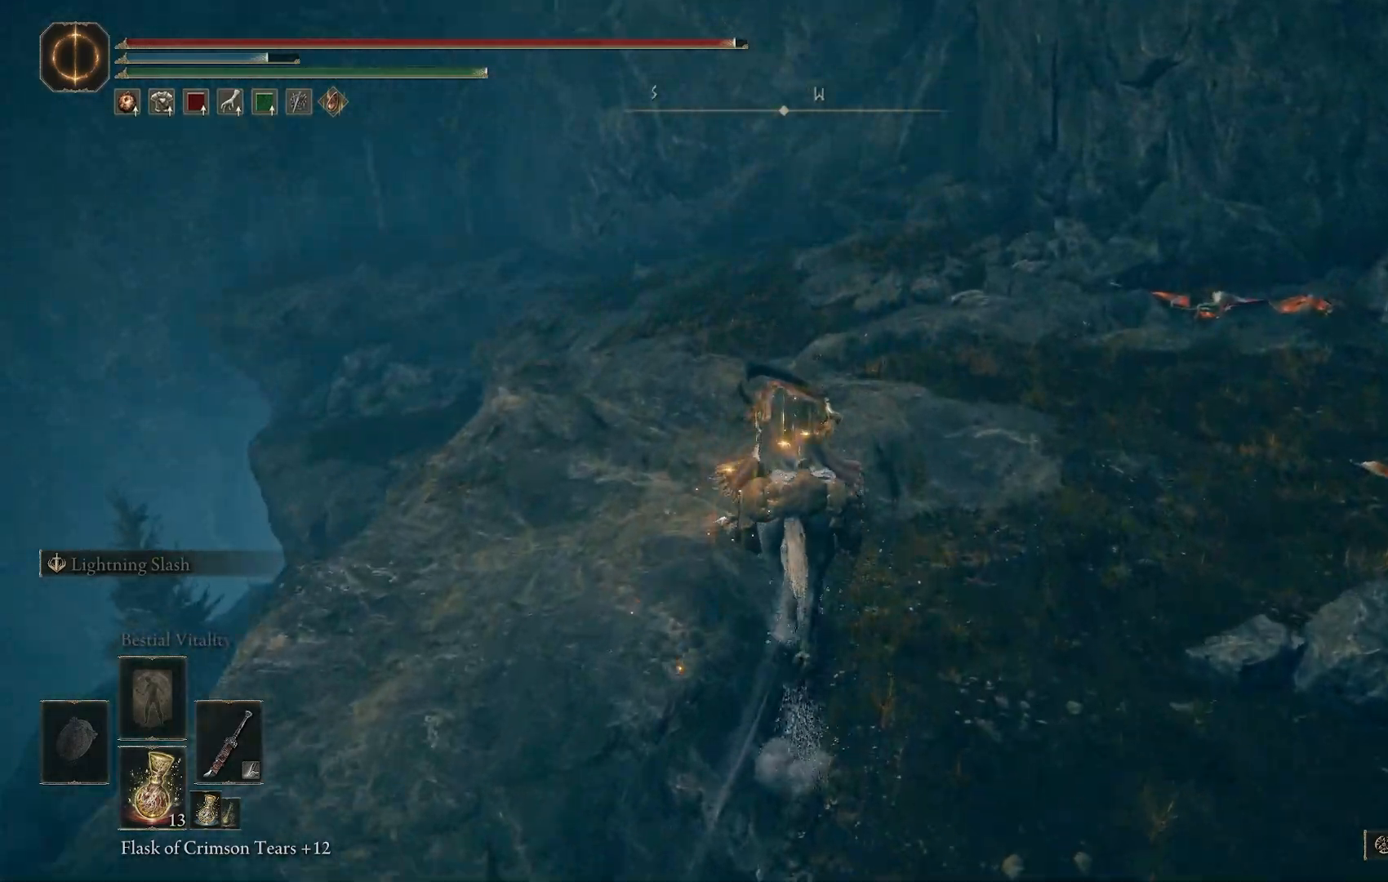
{"buttons": [], "left_stick": "up", "right_stick": "down-left", "events": []}
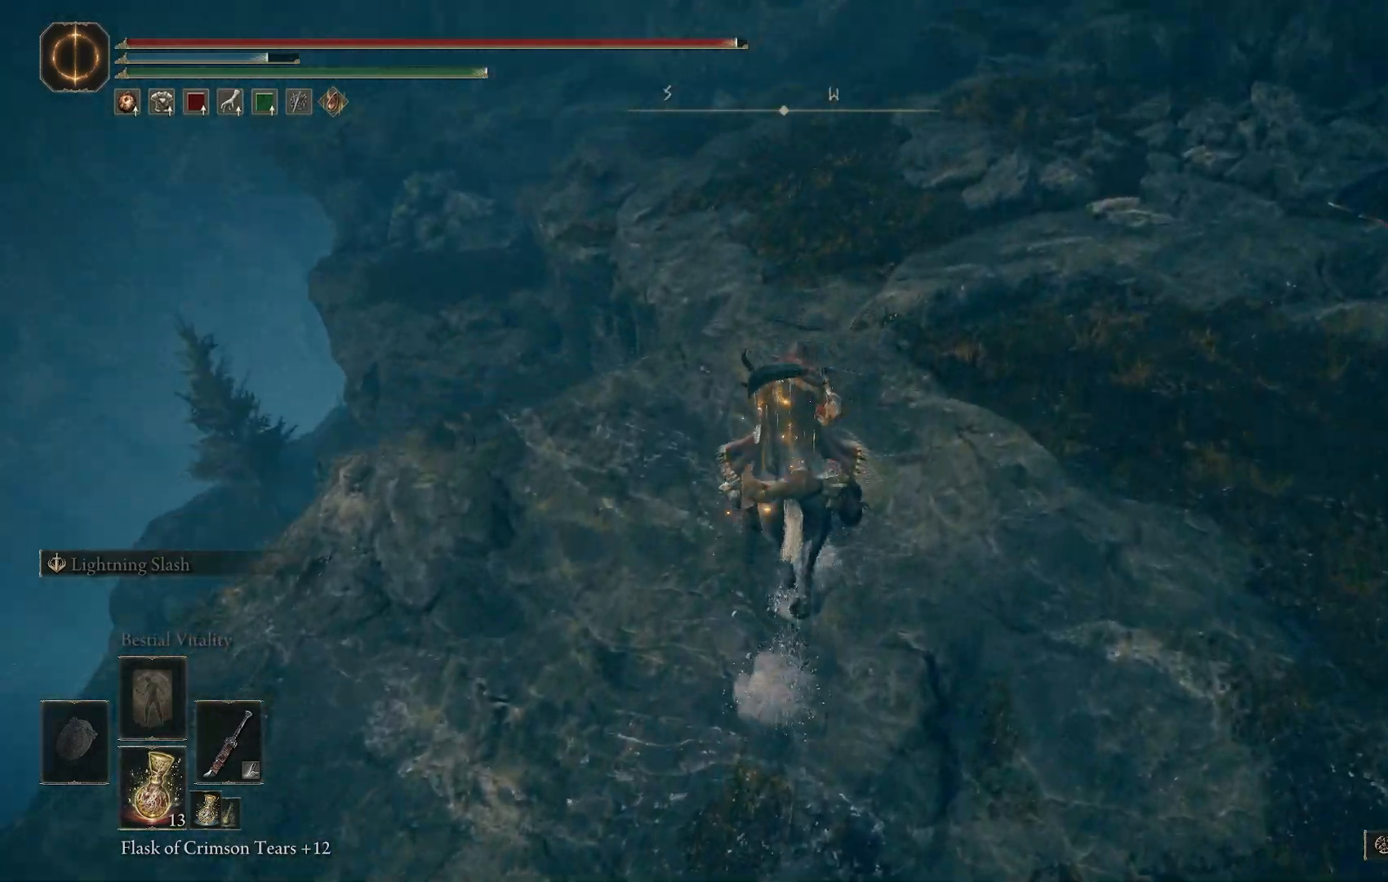
{"buttons": [], "left_stick": "up", "right_stick": "center", "events": [[33, "right_stick", "down"], [450, "right_stick", "center"]]}
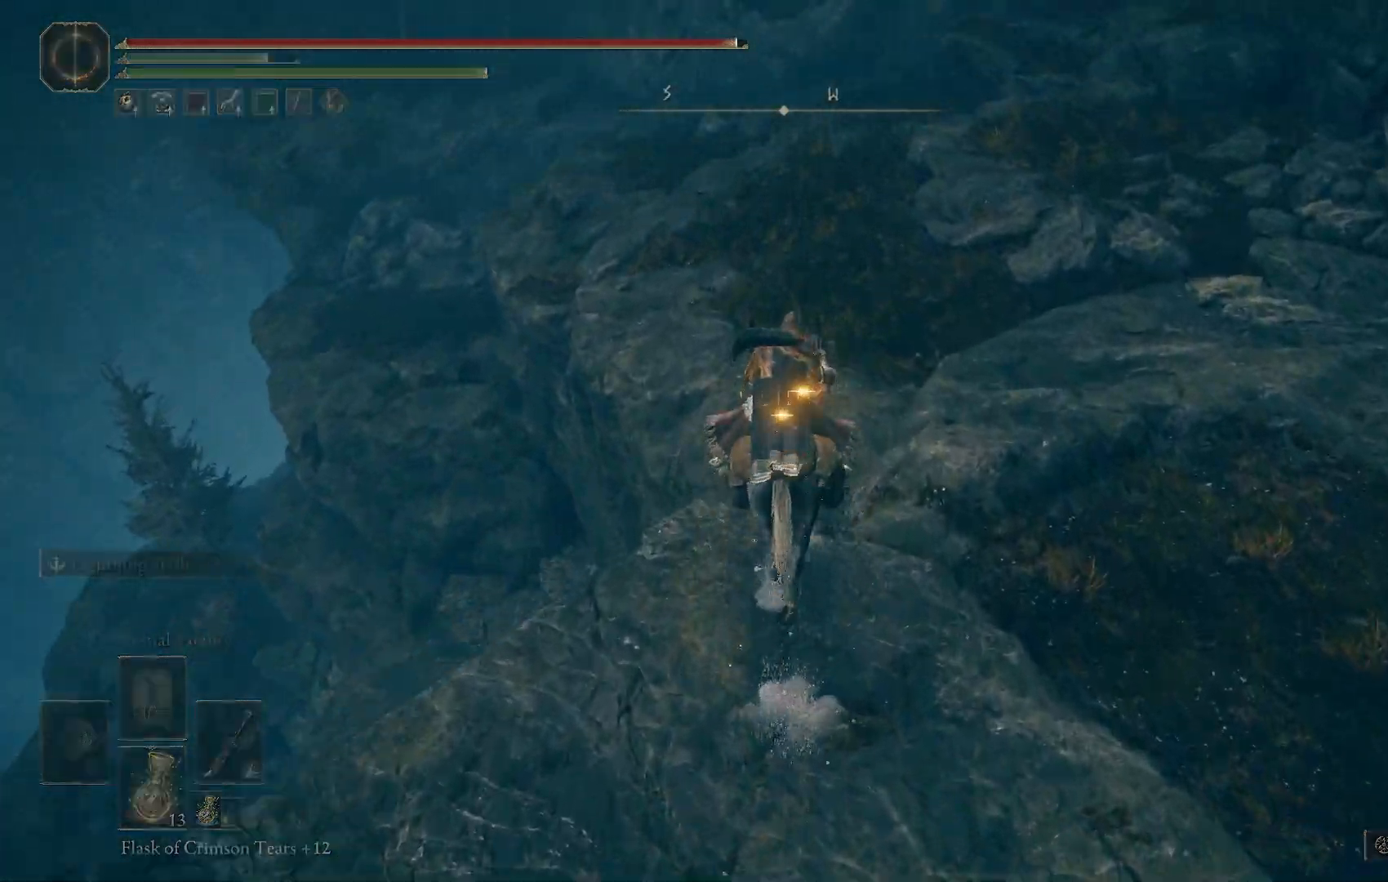
{"buttons": [], "left_stick": "up", "right_stick": "center", "events": [[50, "right_stick", "down"], [417, "right_stick", "center"]]}
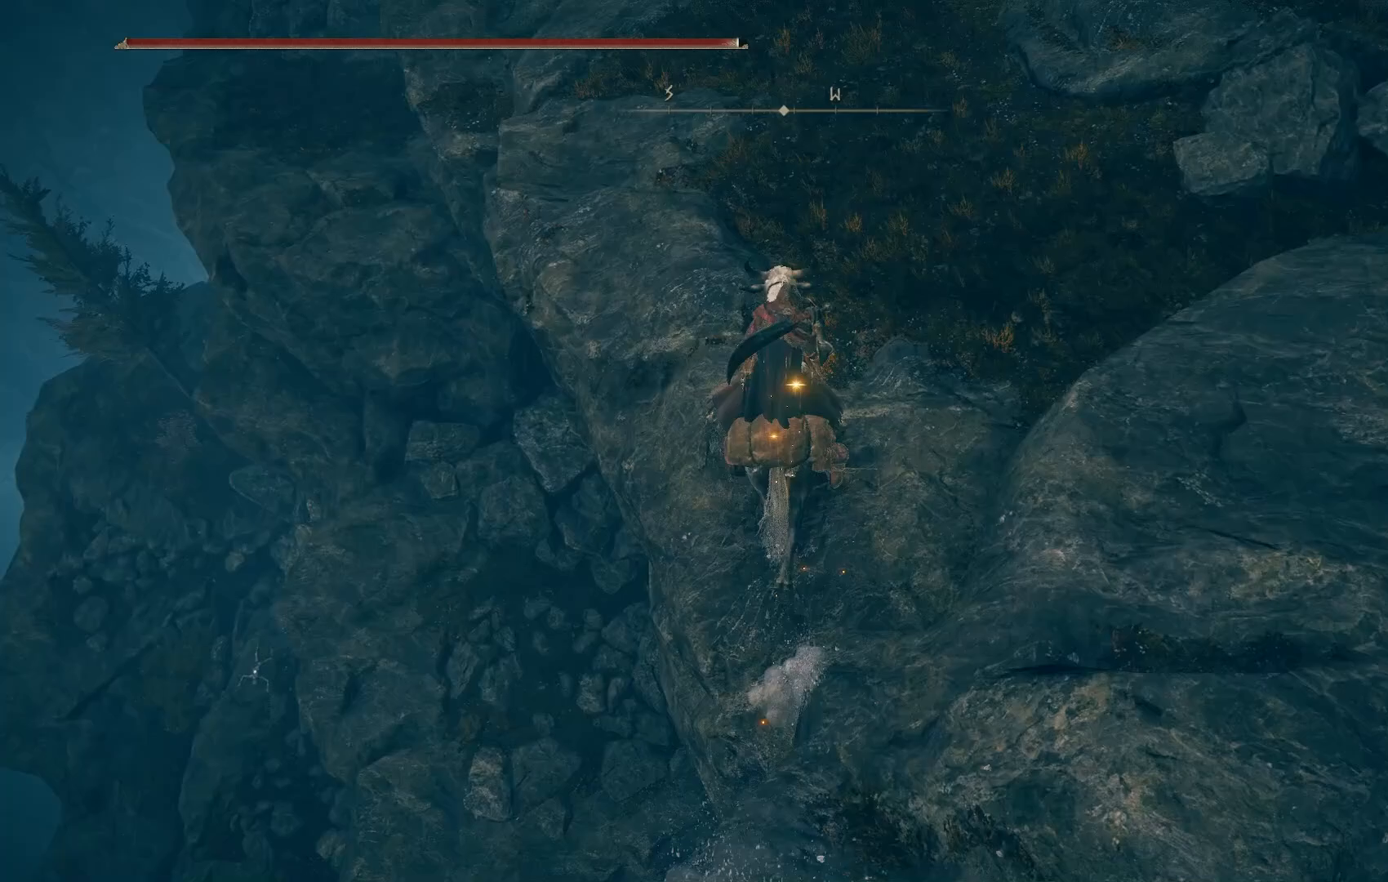
{"buttons": [], "left_stick": "up", "right_stick": "center", "events": [[167, "right_stick", "up-left"], [433, "right_stick", "center"]]}
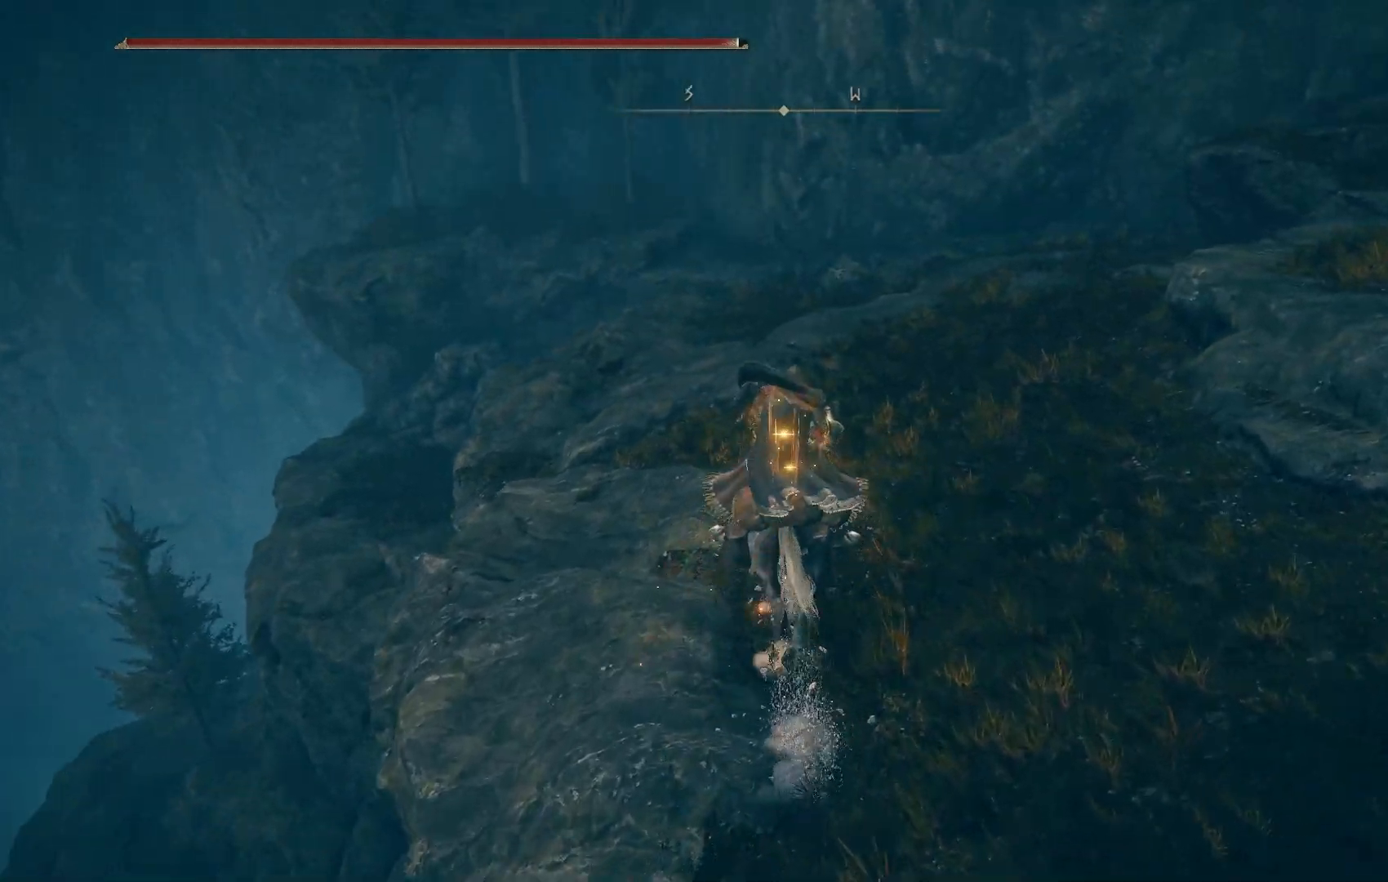
{"buttons": [], "left_stick": "up", "right_stick": "center", "events": []}
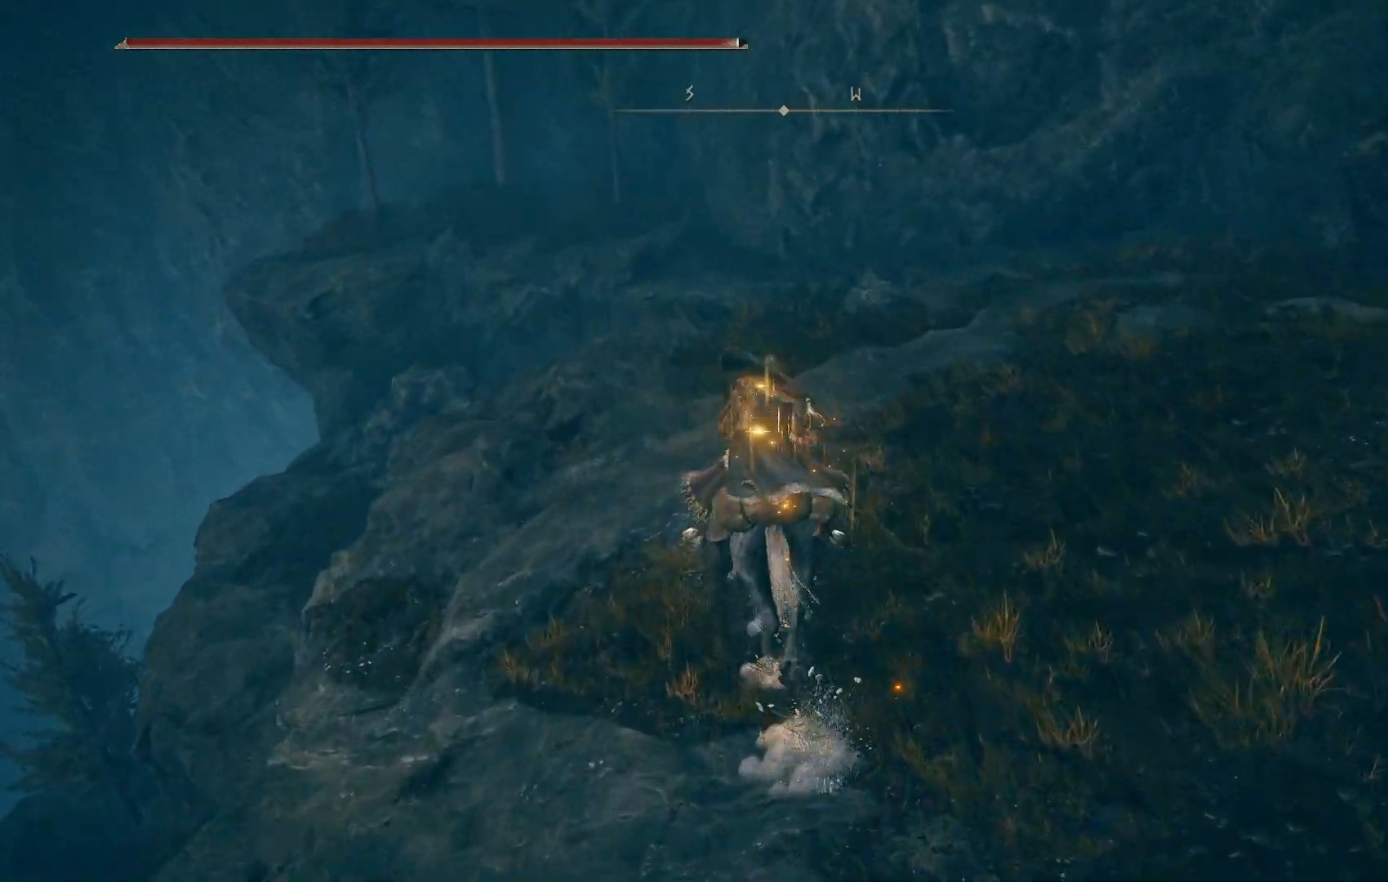
{"buttons": [], "left_stick": "up", "right_stick": "center", "events": []}
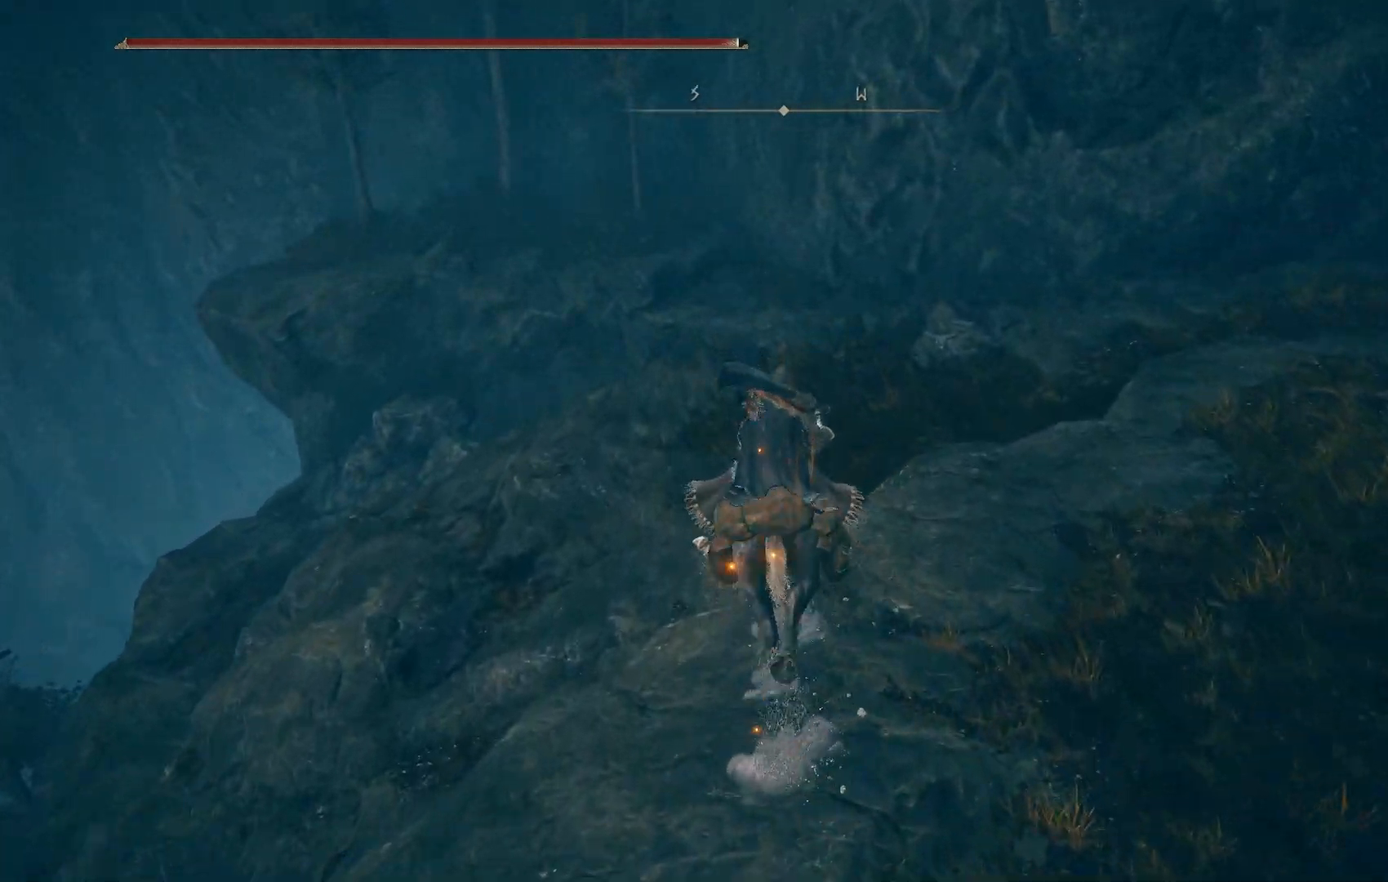
{"buttons": [], "left_stick": "up", "right_stick": "center", "events": []}
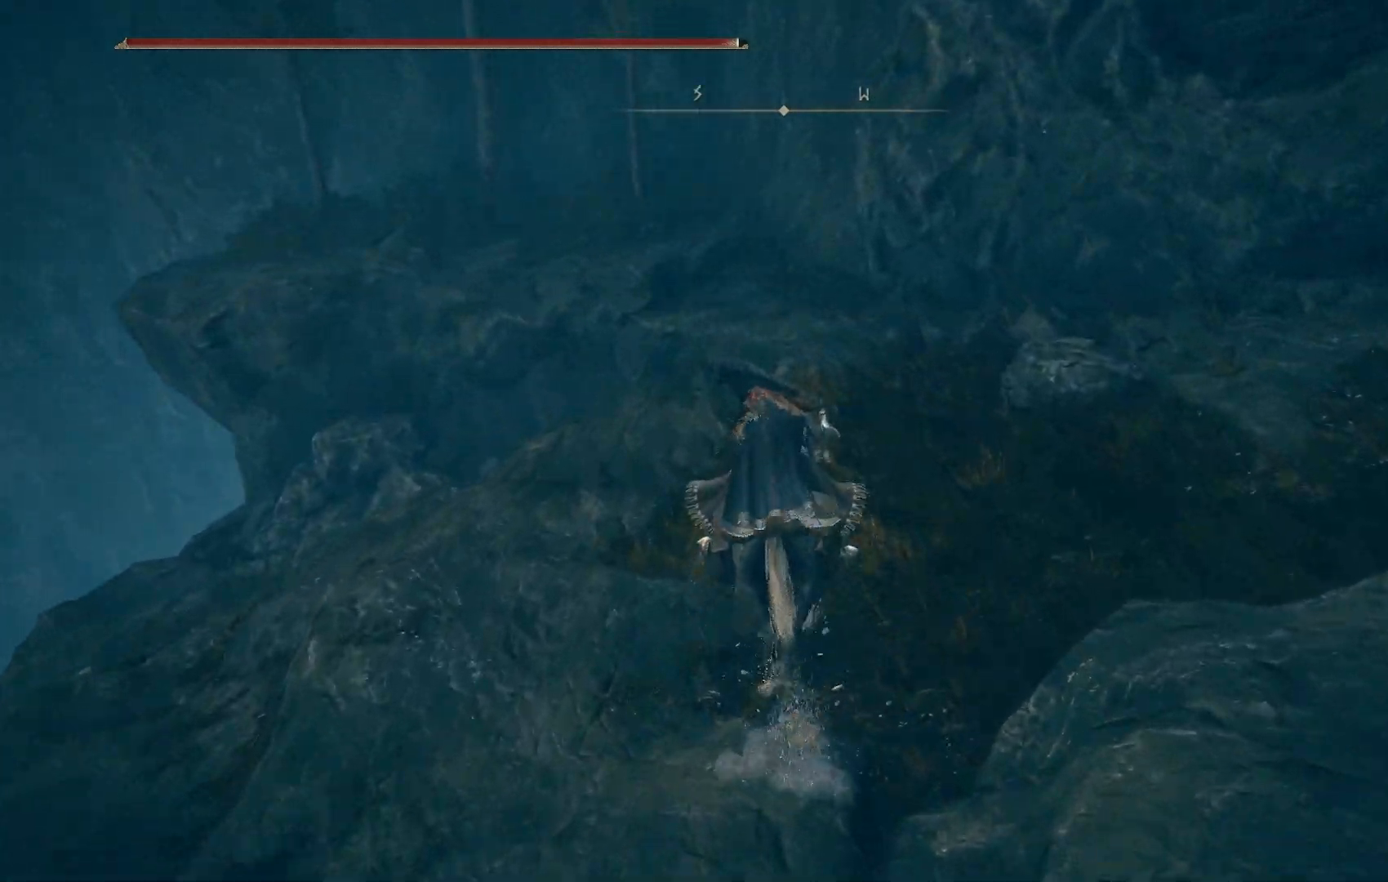
{"buttons": [], "left_stick": "up", "right_stick": "down-left", "events": [[67, "right_stick", "down-left"]]}
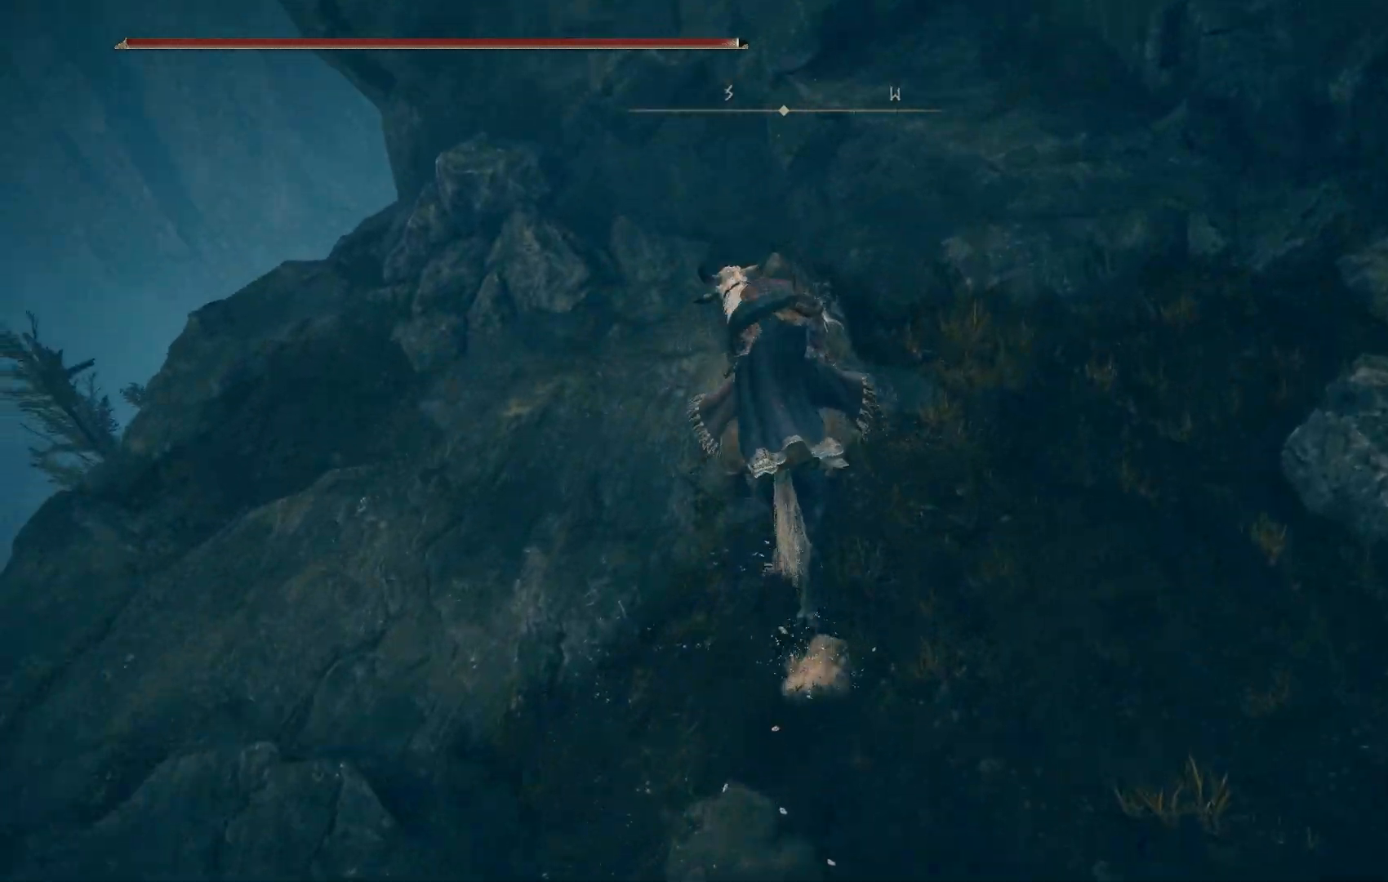
{"buttons": [], "left_stick": "up", "right_stick": "down-left", "events": []}
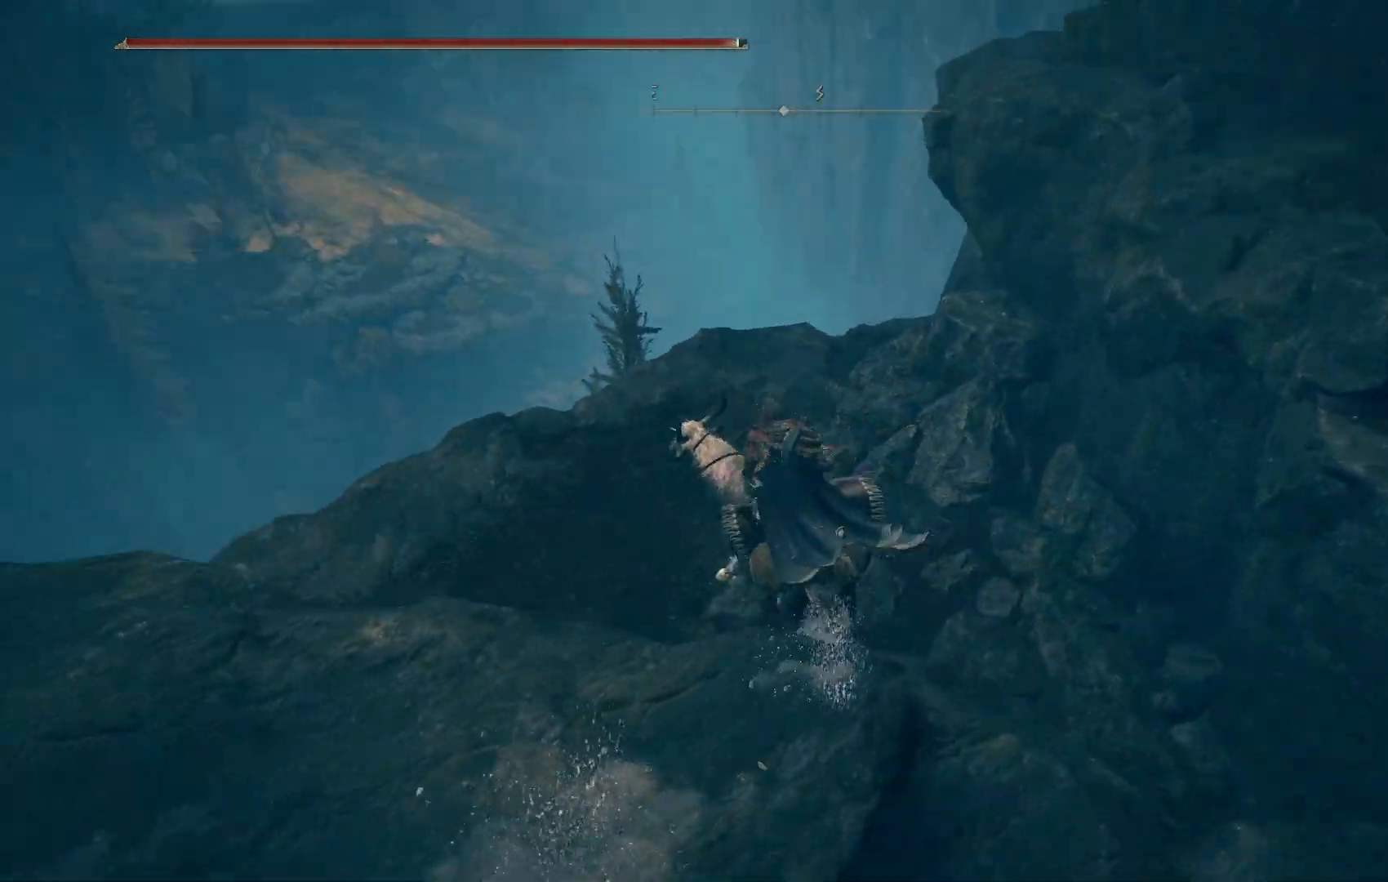
{"buttons": [], "left_stick": "up", "right_stick": "left", "events": [[483, "right_stick", "left"]]}
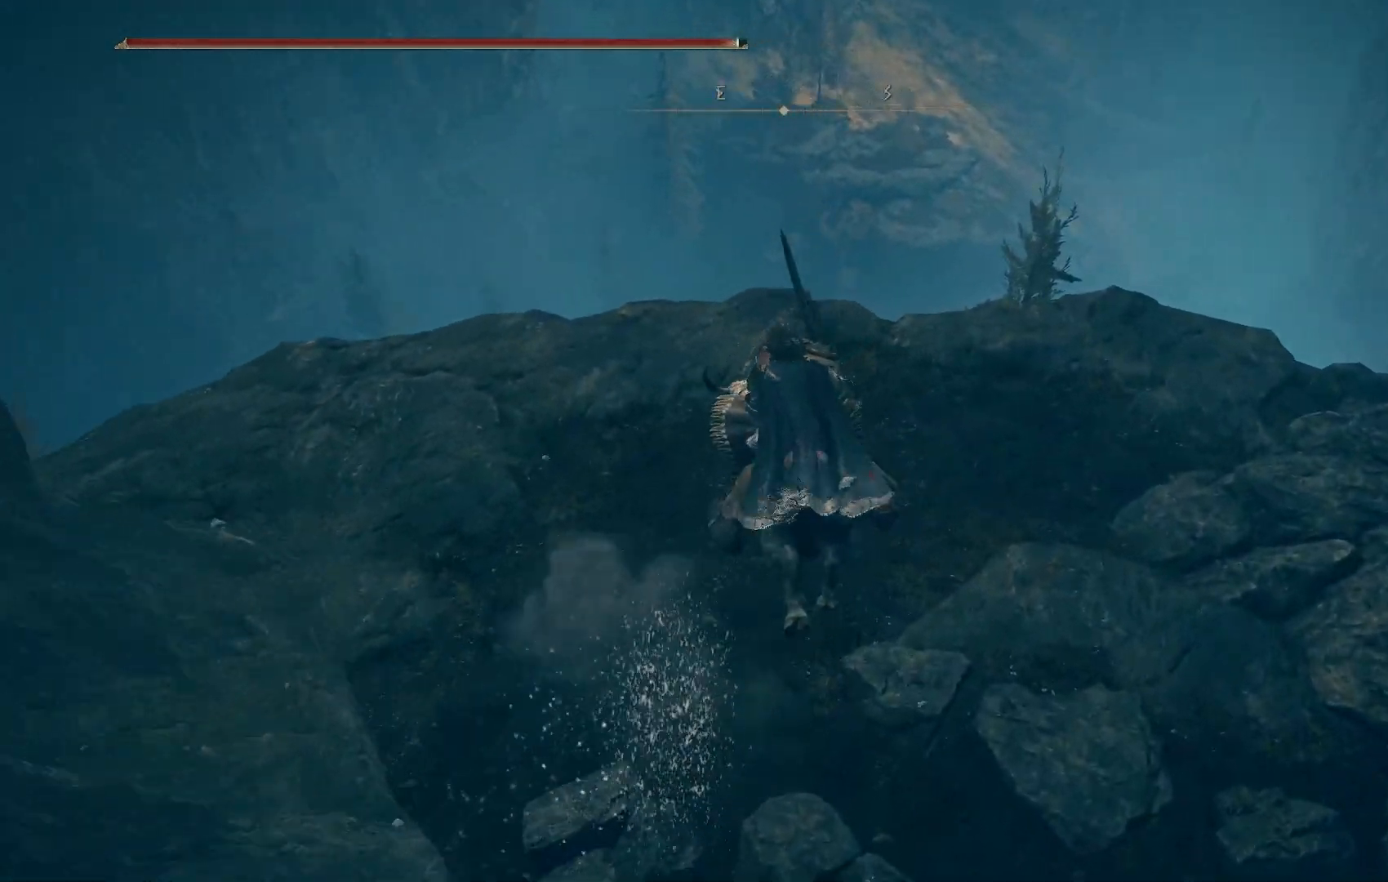
{"buttons": [], "left_stick": "up", "right_stick": "down-right", "events": [[350, "right_stick", "center"], [467, "right_stick", "down-right"]]}
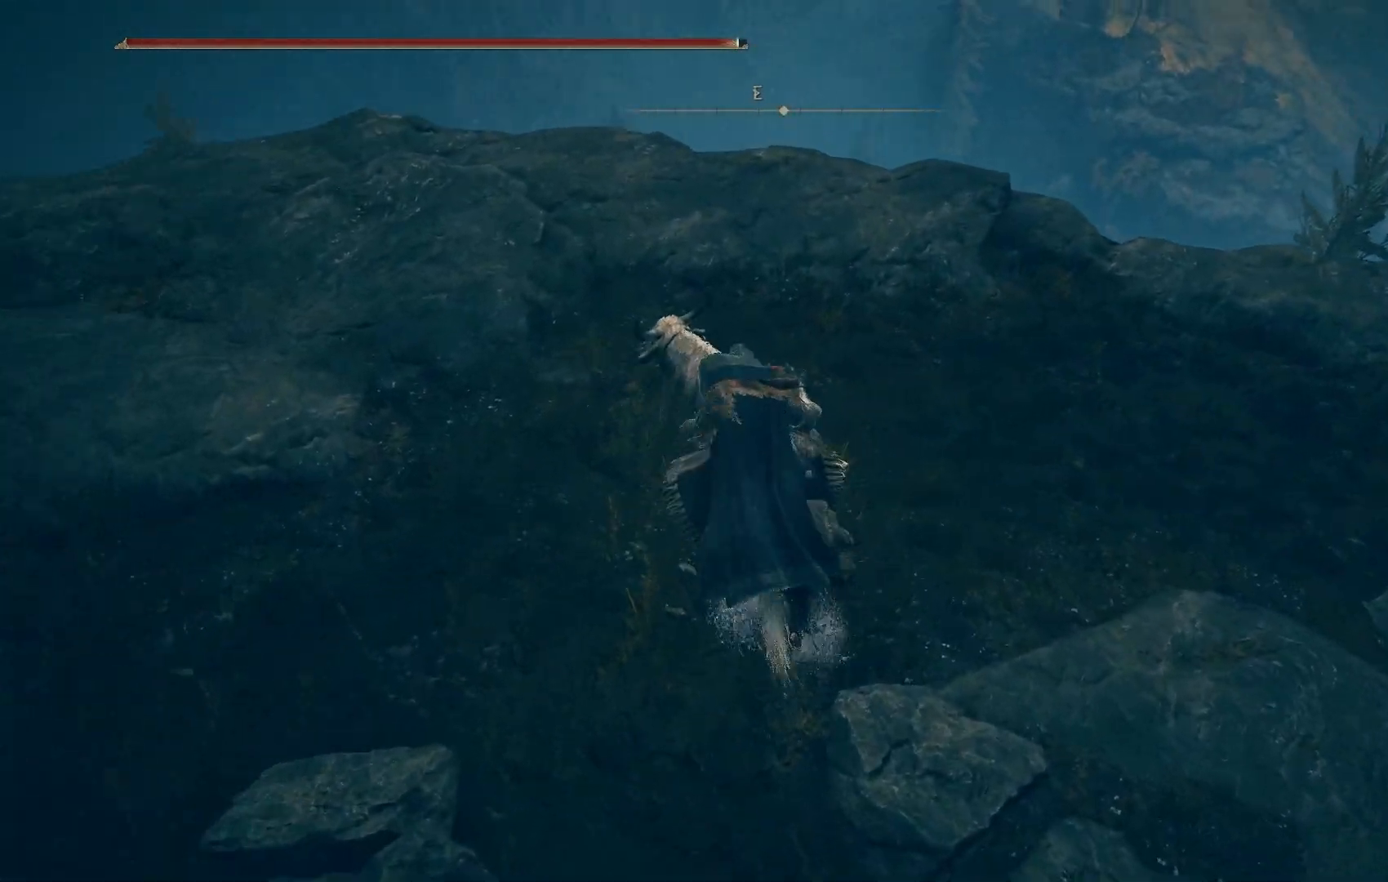
{"buttons": [], "left_stick": "up", "right_stick": "down-right", "events": []}
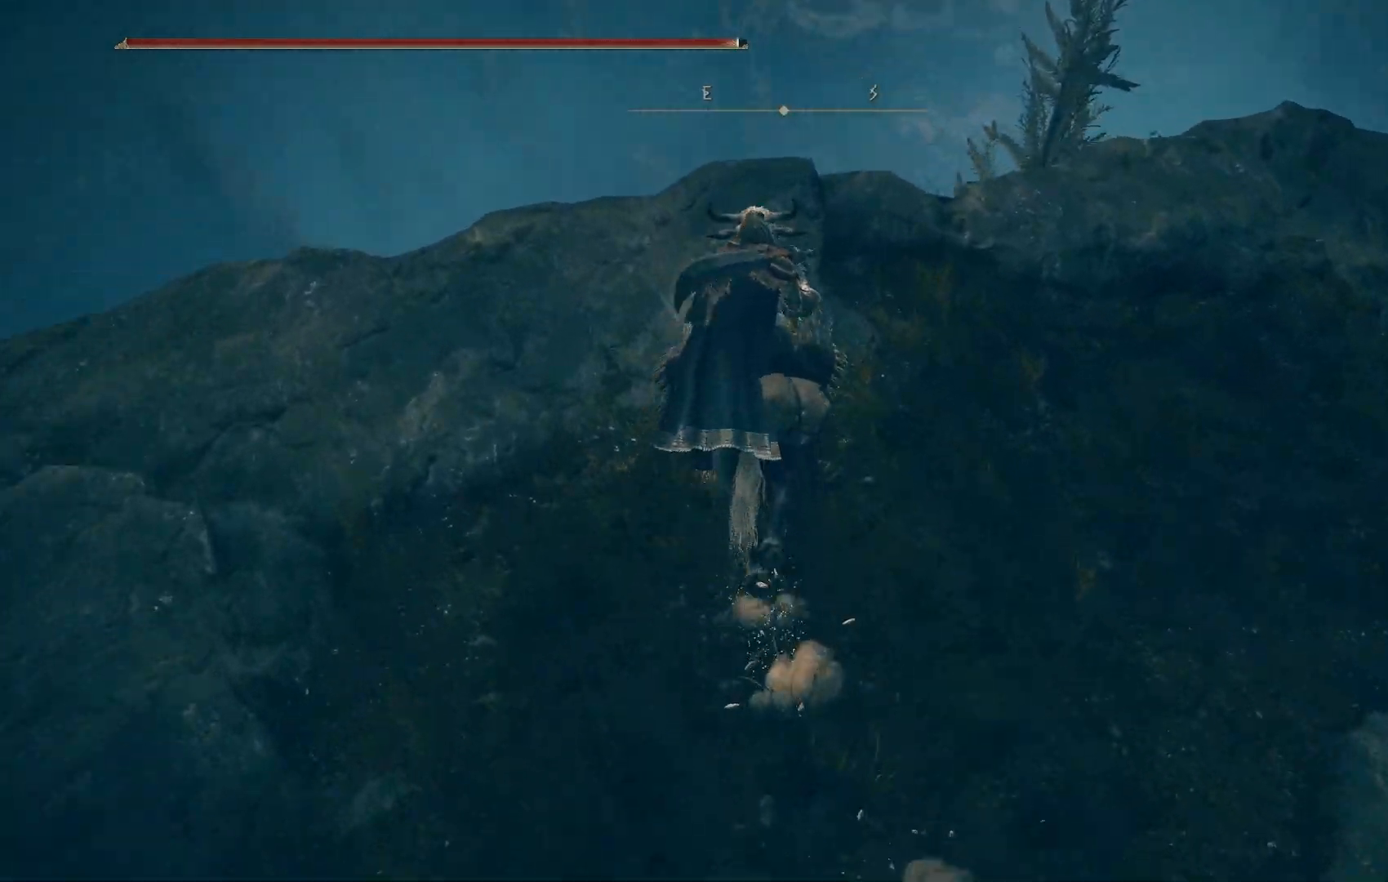
{"buttons": [], "left_stick": "up-right", "right_stick": "down-right", "events": [[183, "left_stick", "up-right"]]}
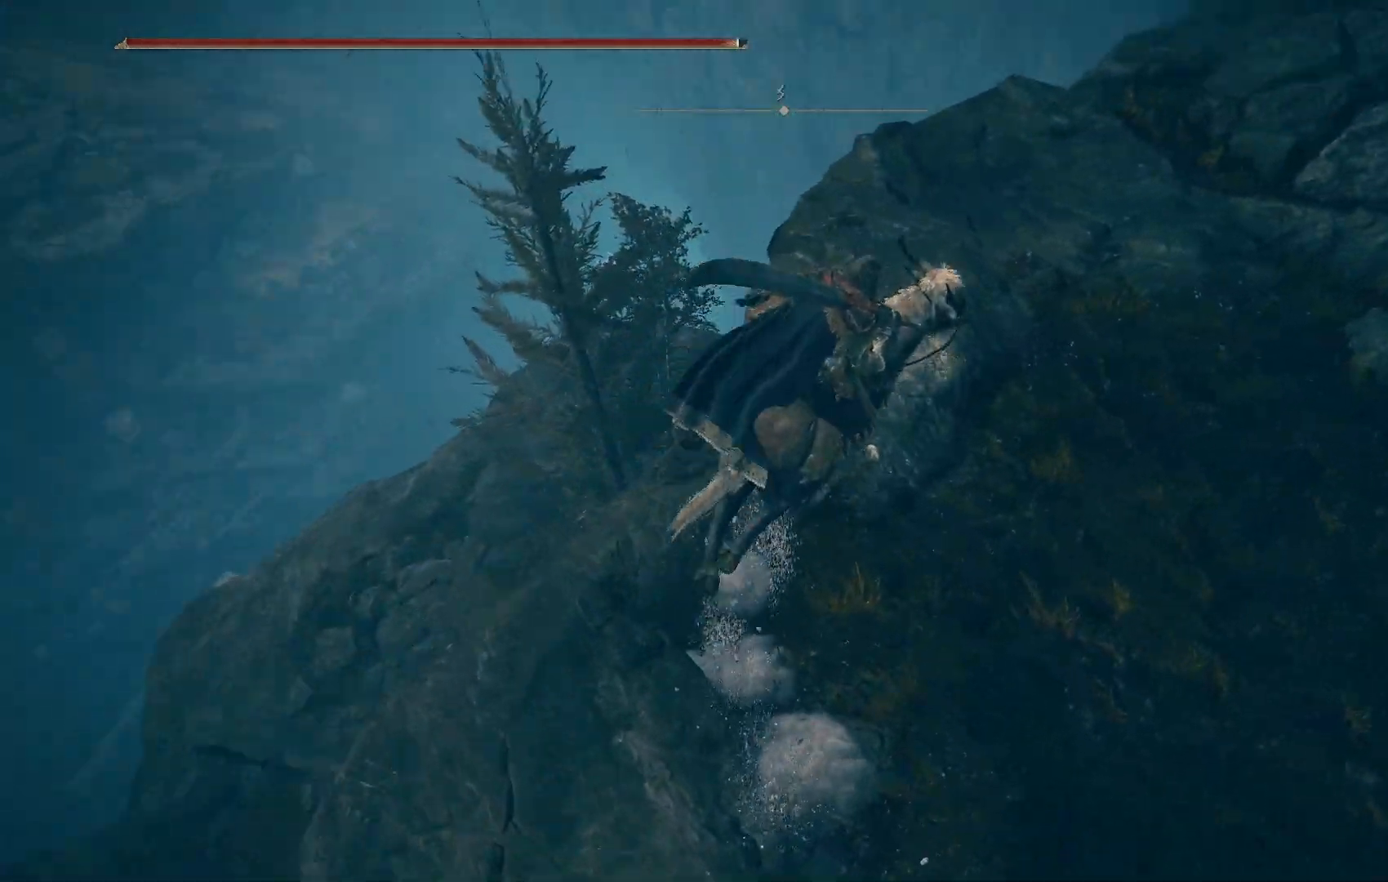
{"buttons": [], "left_stick": "right", "right_stick": "right", "events": [[133, "left_stick", "center"], [433, "left_stick", "right"], [483, "right_stick", "right"]]}
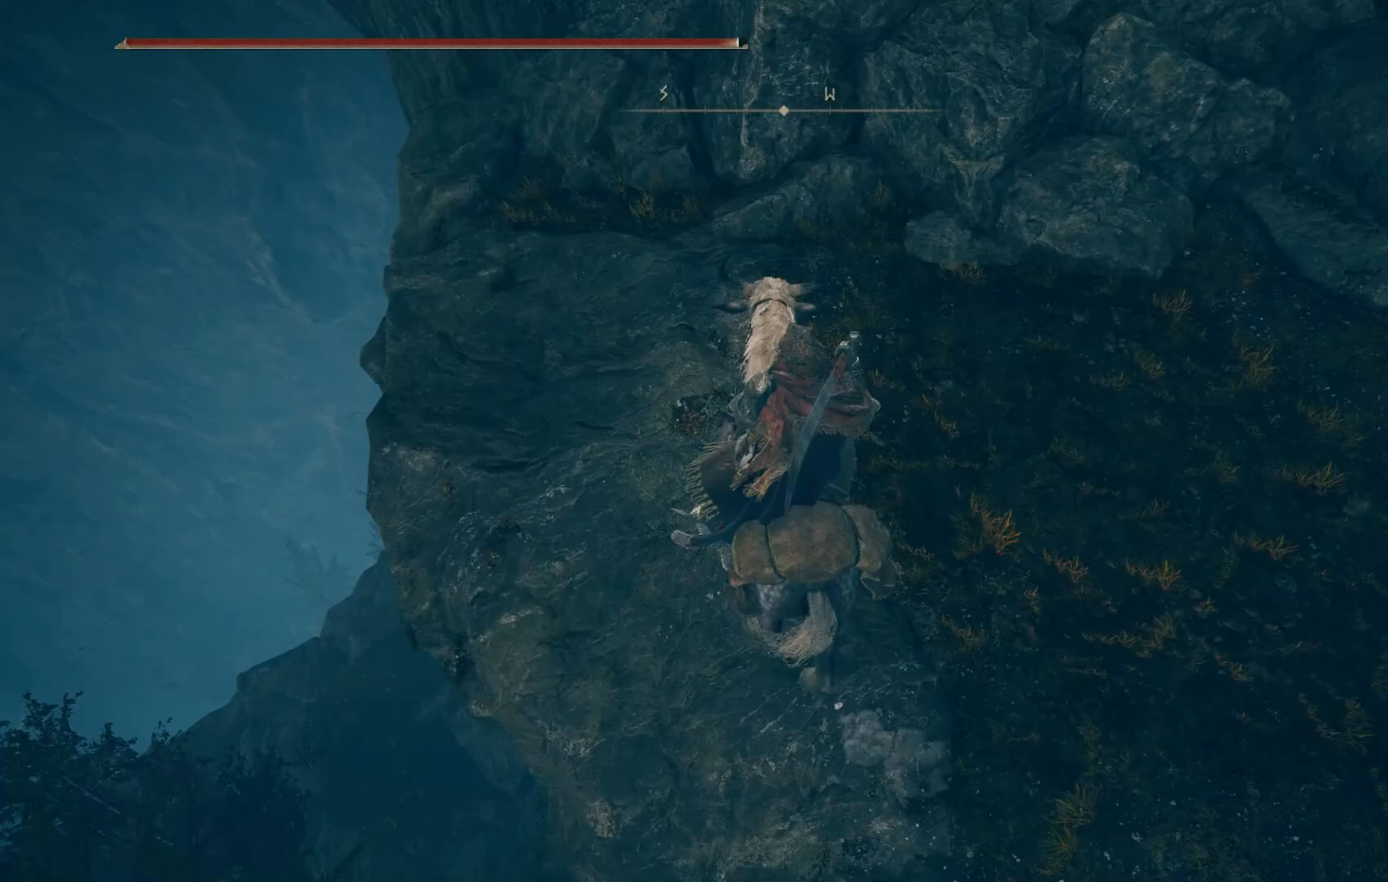
{"buttons": [], "left_stick": "up-right", "right_stick": "right", "events": [[417, "left_stick", "up-right"]]}
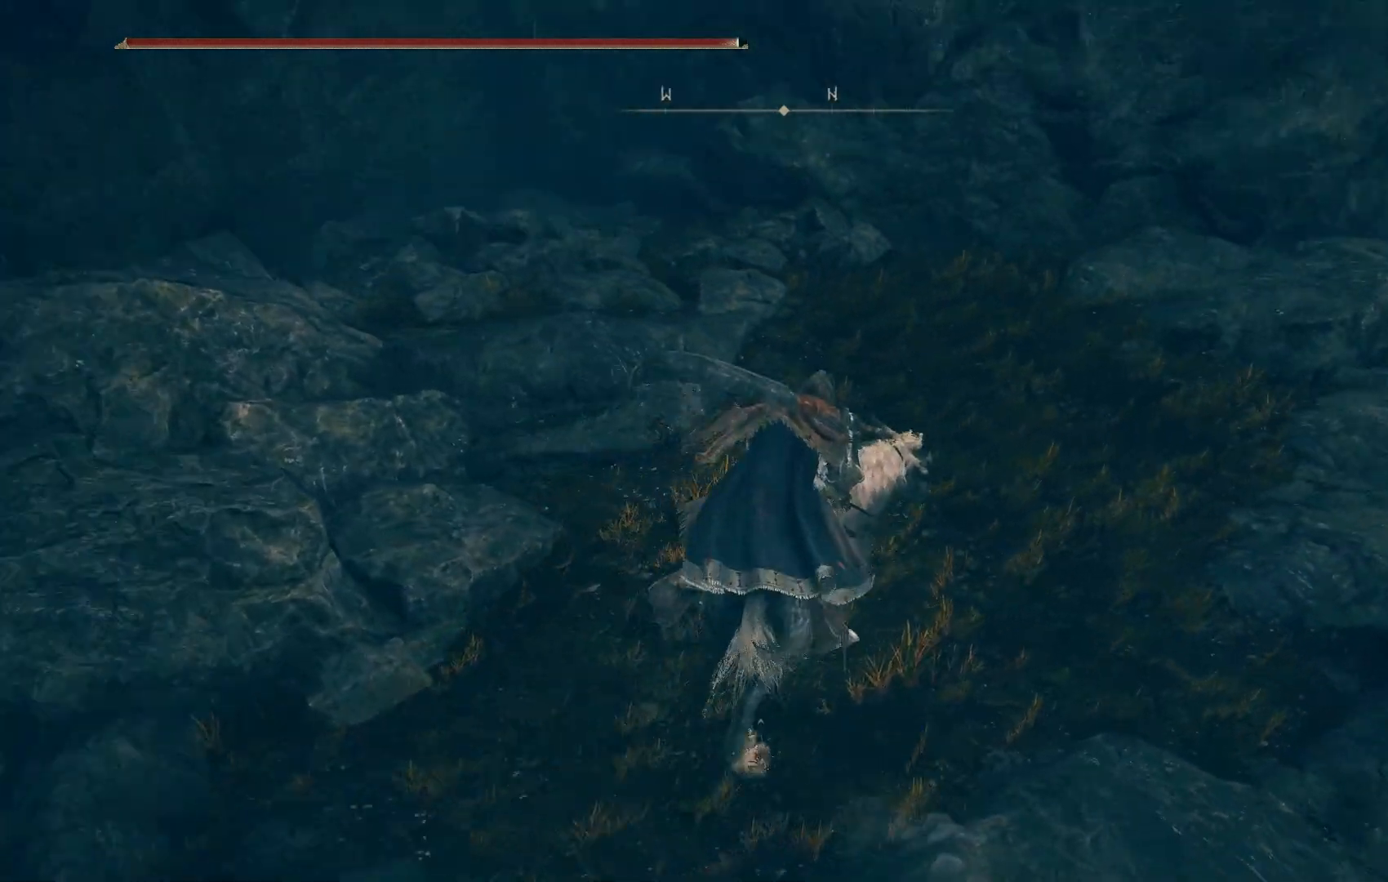
{"buttons": [], "left_stick": "up", "right_stick": "down", "events": [[300, "right_stick", "down-right"], [417, "right_stick", "down"], [500, "left_stick", "up"]]}
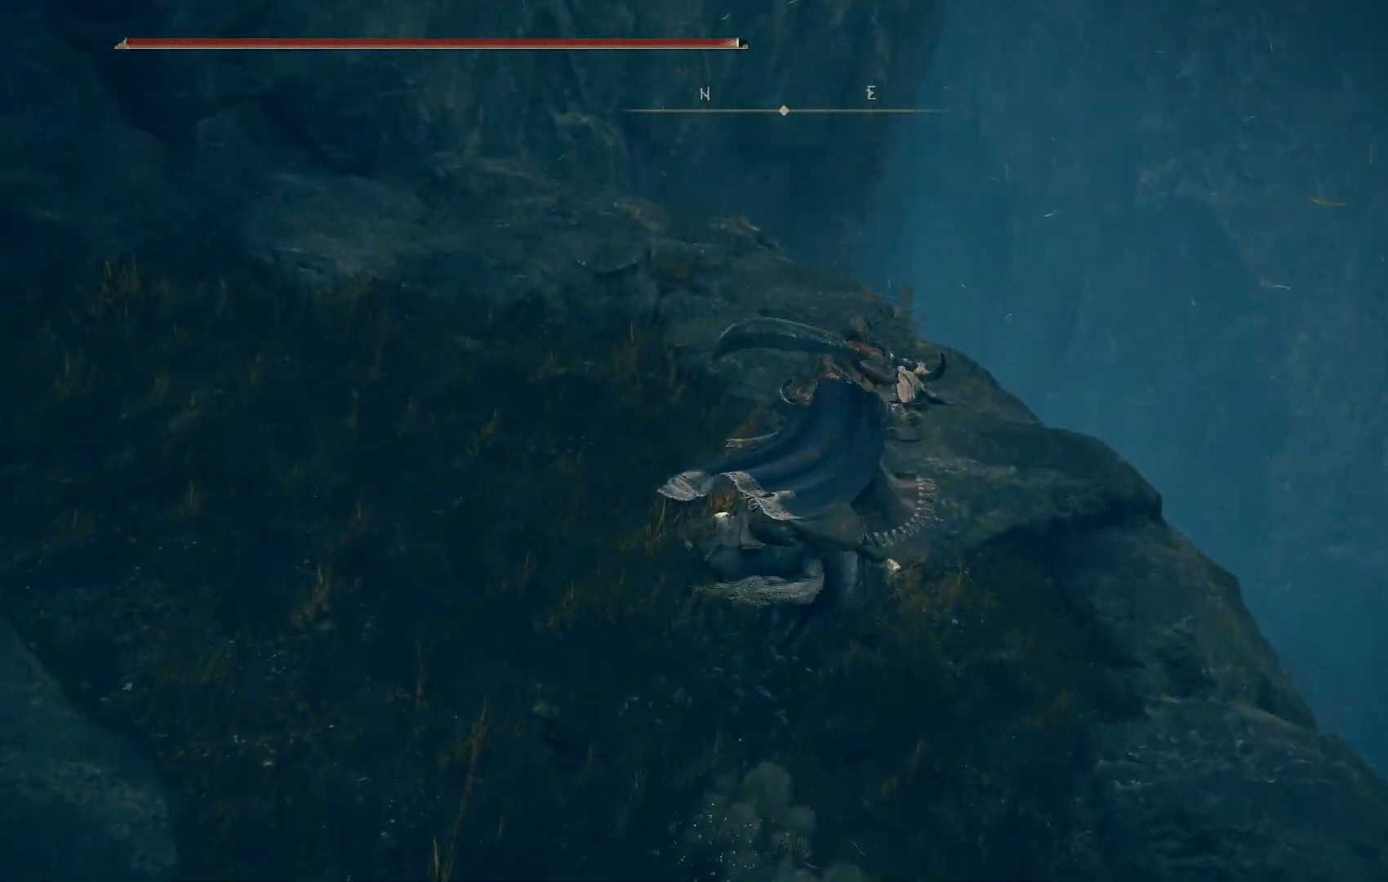
{"buttons": [], "left_stick": "up", "right_stick": "down-left", "events": [[500, "right_stick", "down-left"]]}
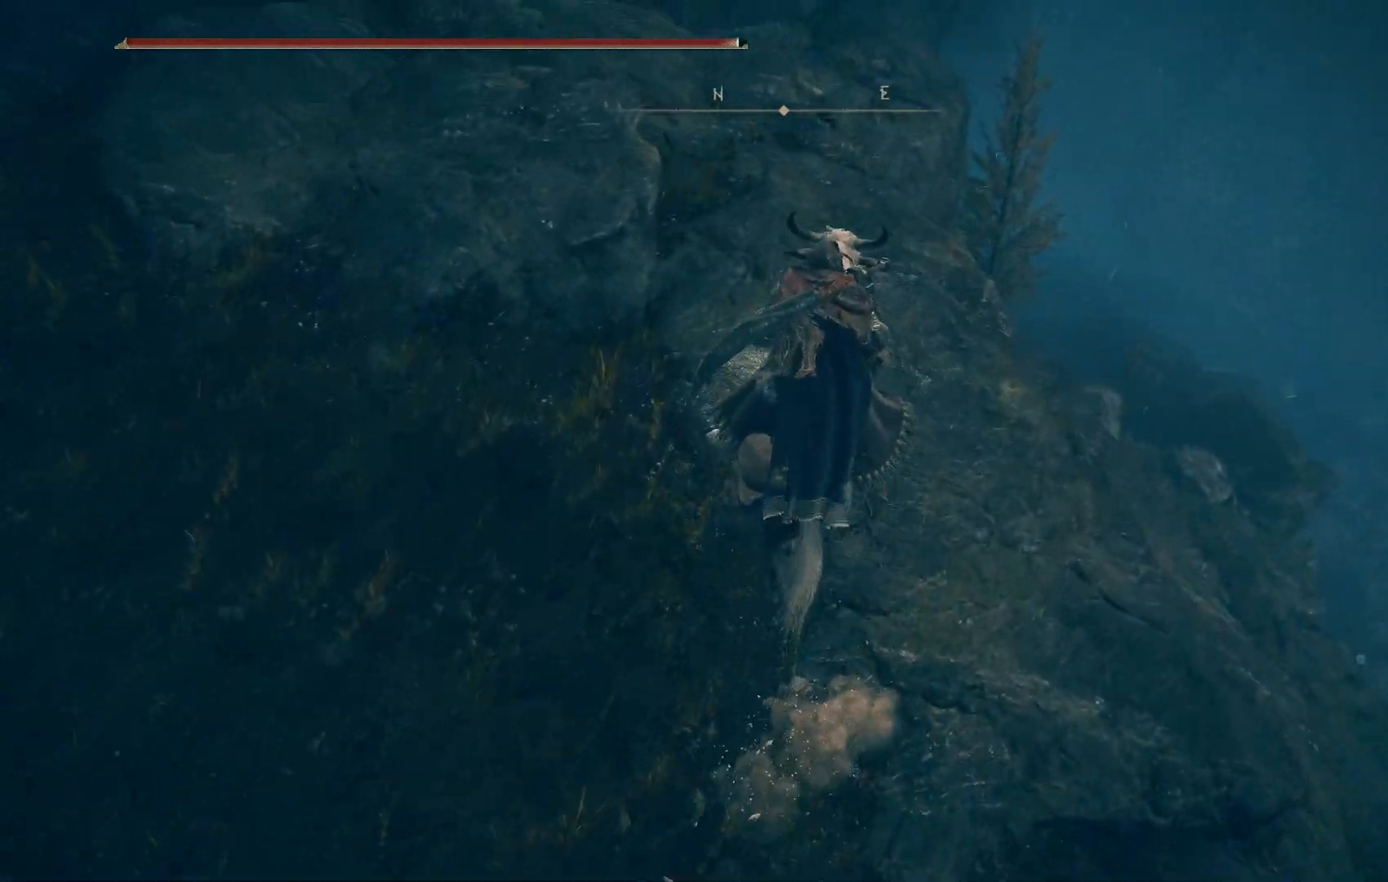
{"buttons": [], "left_stick": "up", "right_stick": "down-left", "events": []}
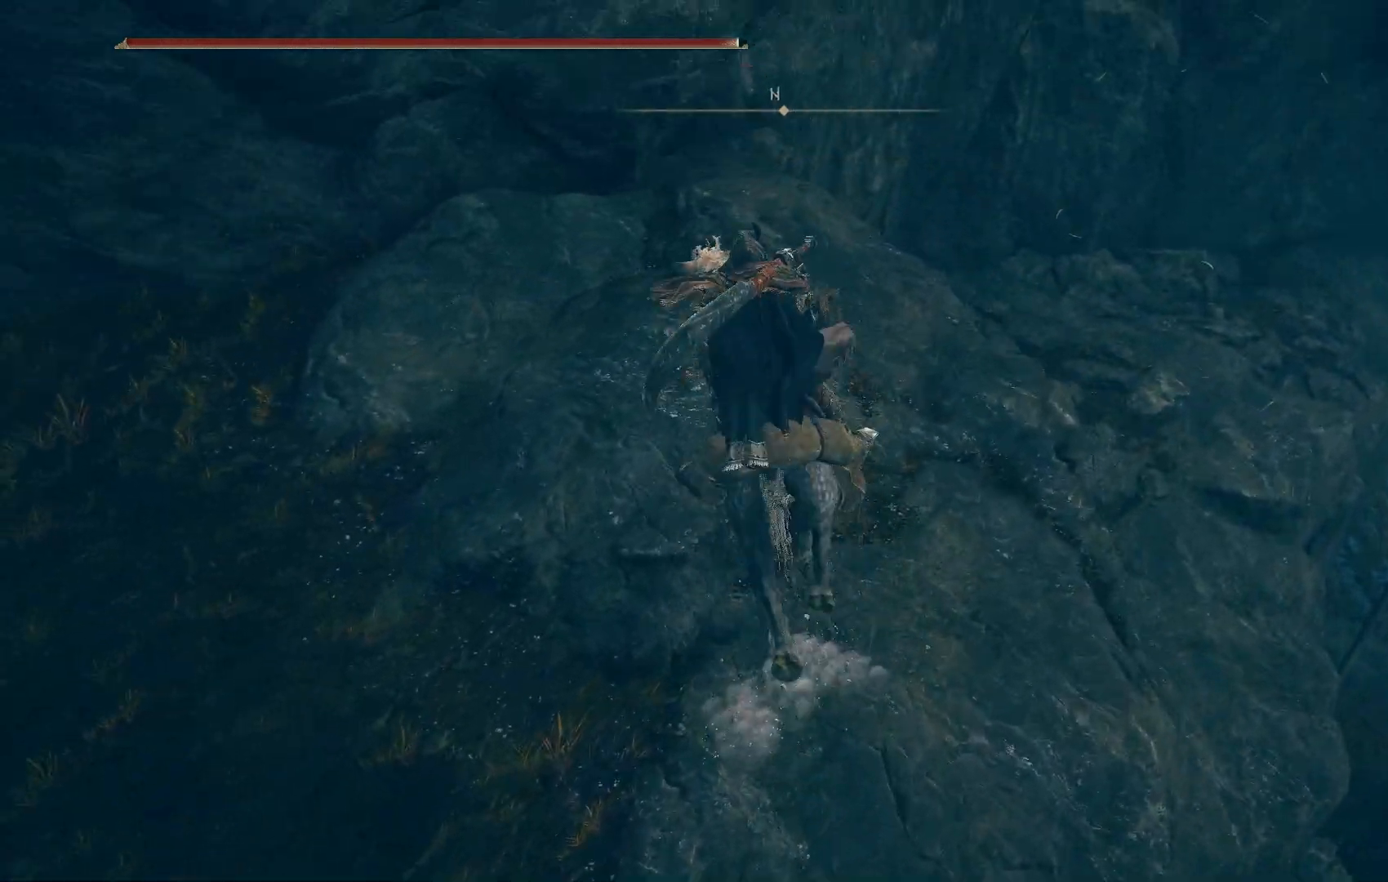
{"buttons": [], "left_stick": "up", "right_stick": "down", "events": [[150, "right_stick", "down"]]}
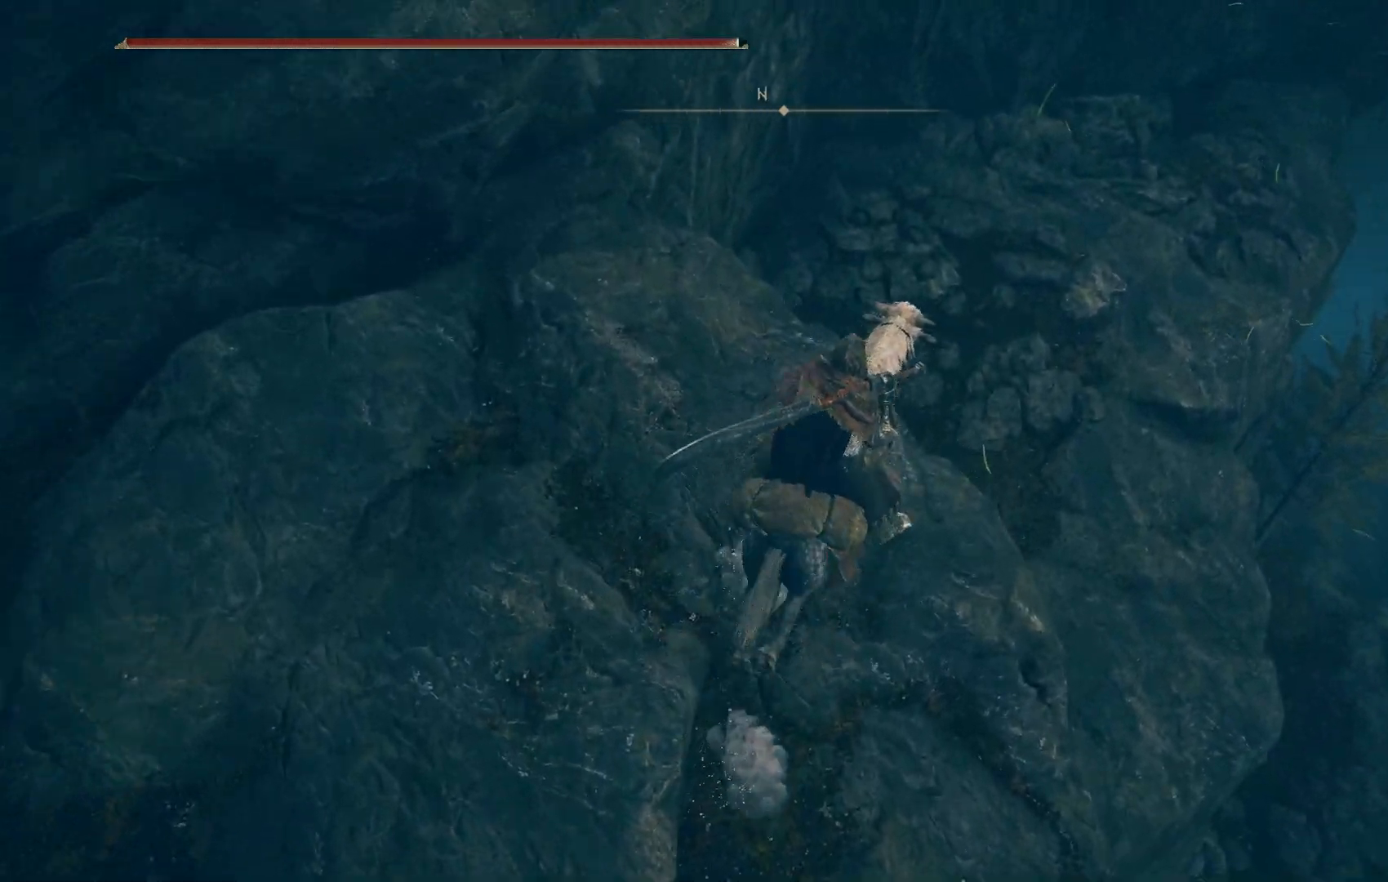
{"buttons": [], "left_stick": "up", "right_stick": "down", "events": []}
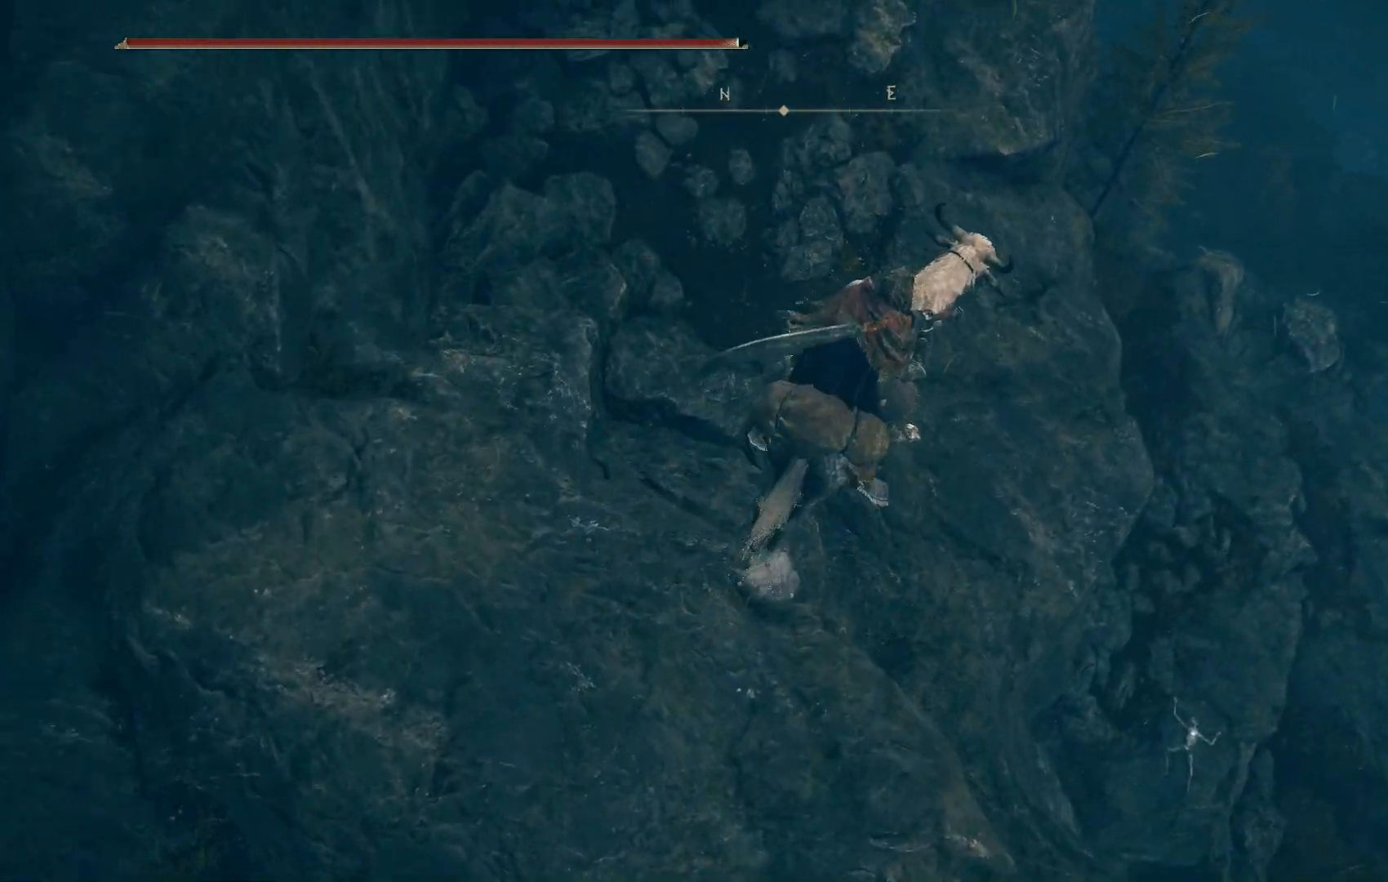
{"buttons": [], "left_stick": "center", "right_stick": "left", "events": [[233, "left_stick", "up-right"], [333, "left_stick", "center"], [450, "right_stick", "left"]]}
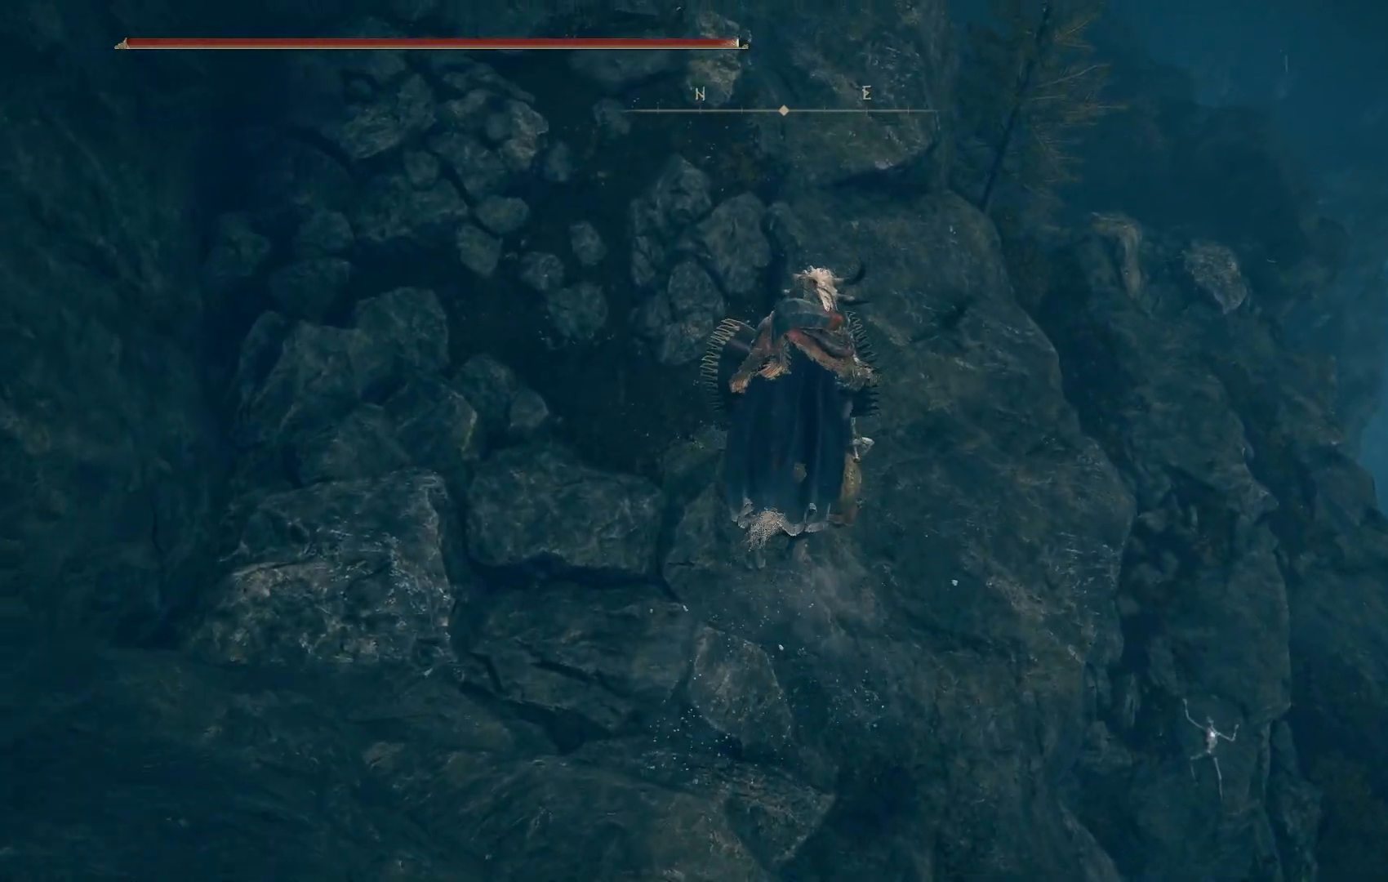
{"buttons": [], "left_stick": "center", "right_stick": "up", "events": [[67, "right_stick", "center"], [167, "right_stick", "up"]]}
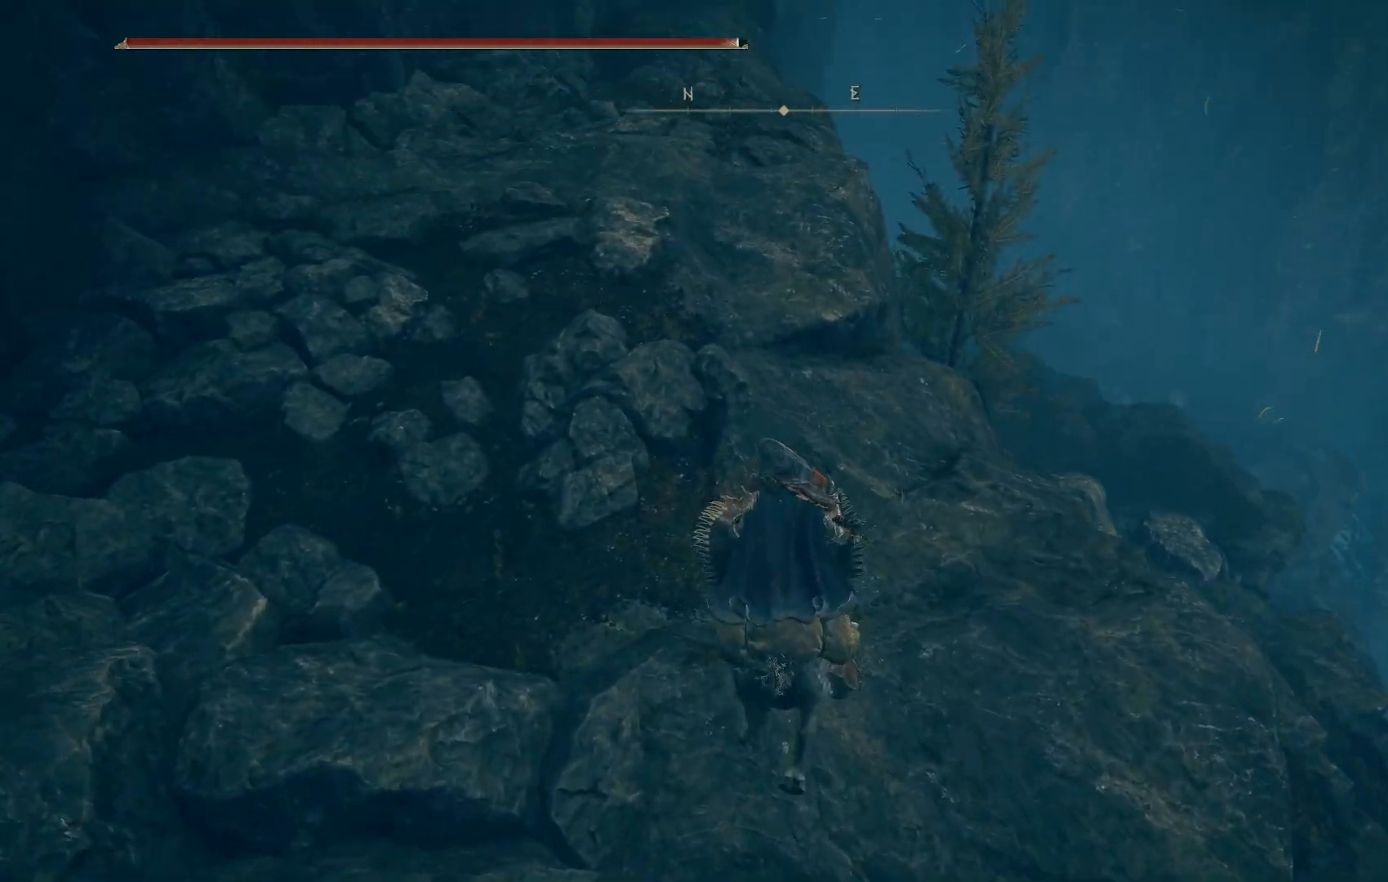
{"buttons": [], "left_stick": "up", "right_stick": "up-left", "events": [[100, "left_stick", "up-right"], [333, "left_stick", "up"], [417, "right_stick", "up-left"]]}
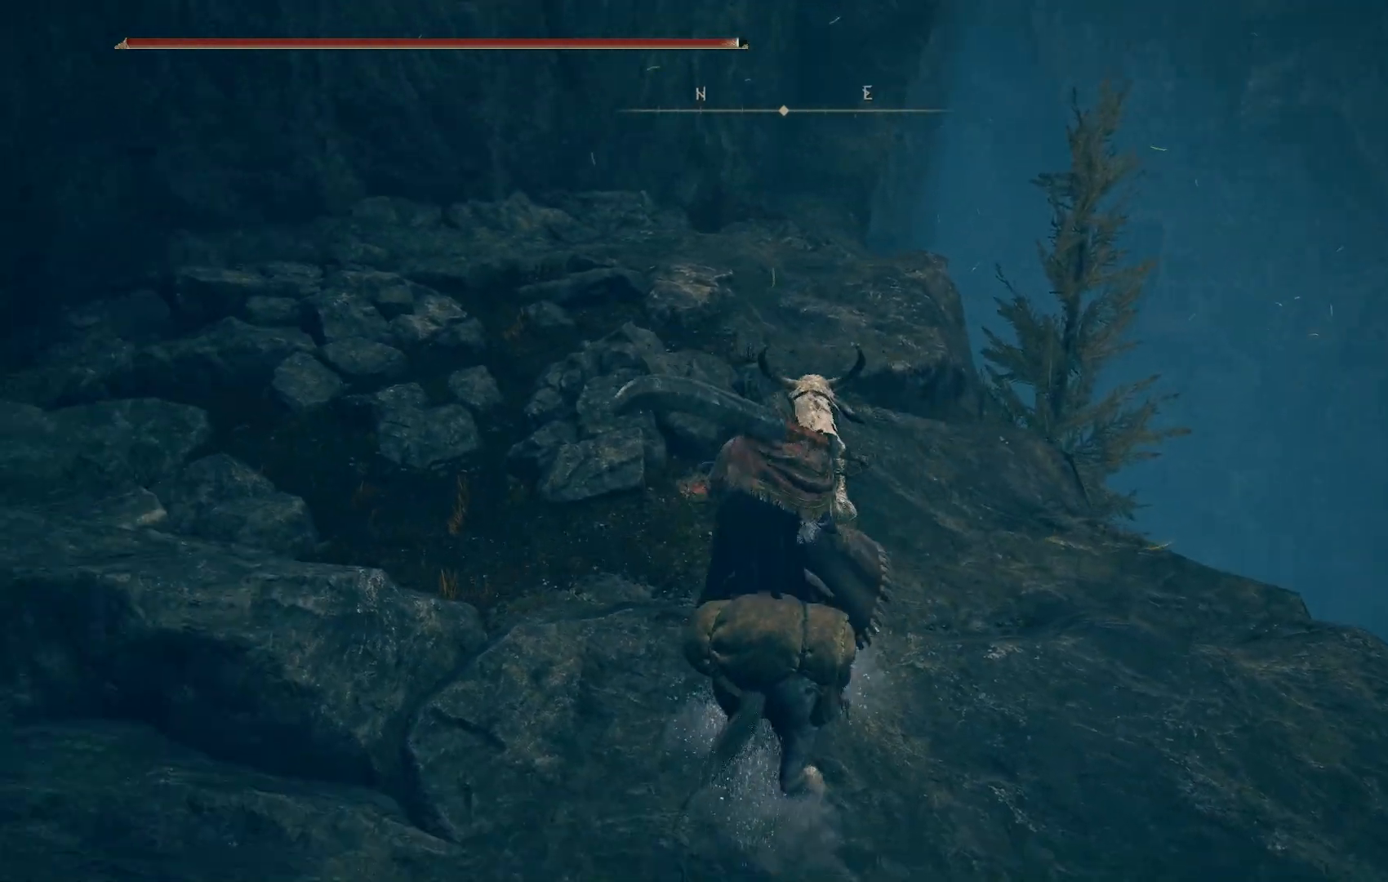
{"buttons": [], "left_stick": "up", "right_stick": "down", "events": [[100, "CIRCLE", "down"], [217, "CIRCLE", "up"], [317, "right_stick", "center"], [400, "right_stick", "down"]]}